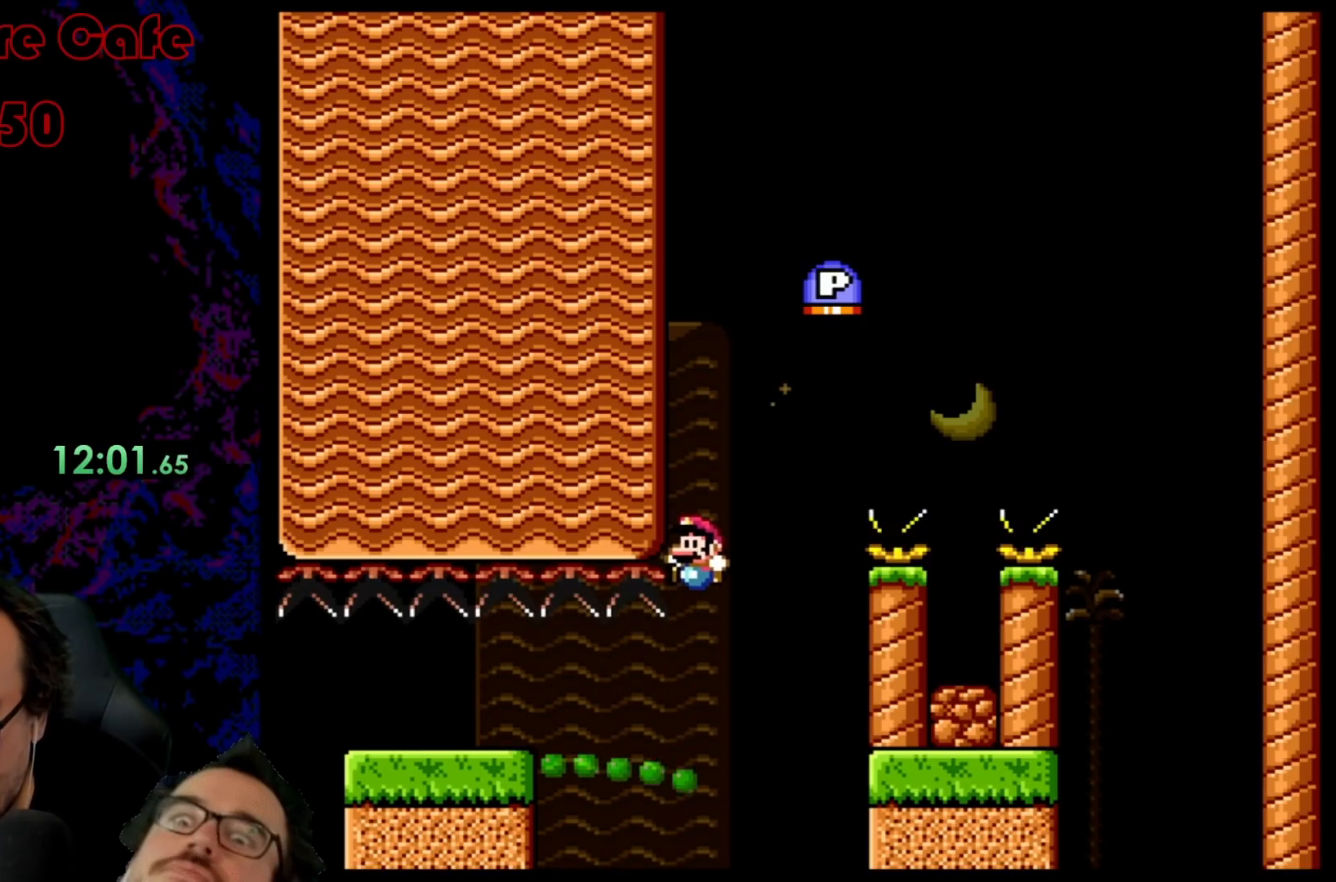
Gameplay with a controller (Nintendo layout); each line is a JSON object with the inputs held at the frame after it. "events" lists button and stick changes between this image and that frame as [ms after this image, input, new state], when the widget could be followed in between. Not read: L3 R3.
{"buttons": ["B", "Y", "DPAD_RIGHT"], "events": [[50, "DPAD_RIGHT", "down"]]}
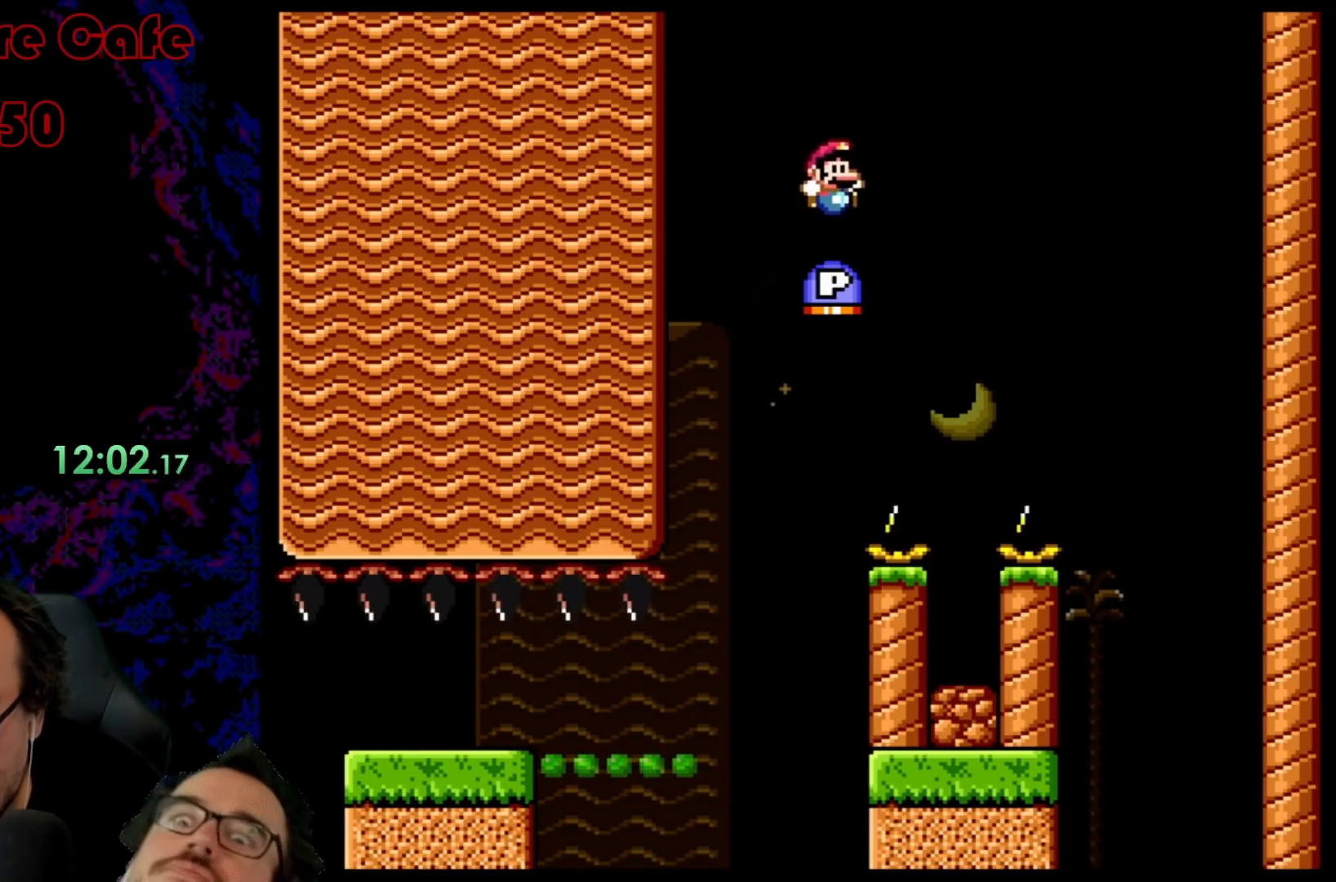
{"buttons": ["B", "Y", "DPAD_LEFT"], "events": [[83, "DPAD_LEFT", "down"], [83, "DPAD_RIGHT", "up"], [267, "DPAD_LEFT", "up"], [267, "DPAD_RIGHT", "down"], [467, "DPAD_LEFT", "down"], [467, "DPAD_RIGHT", "up"]]}
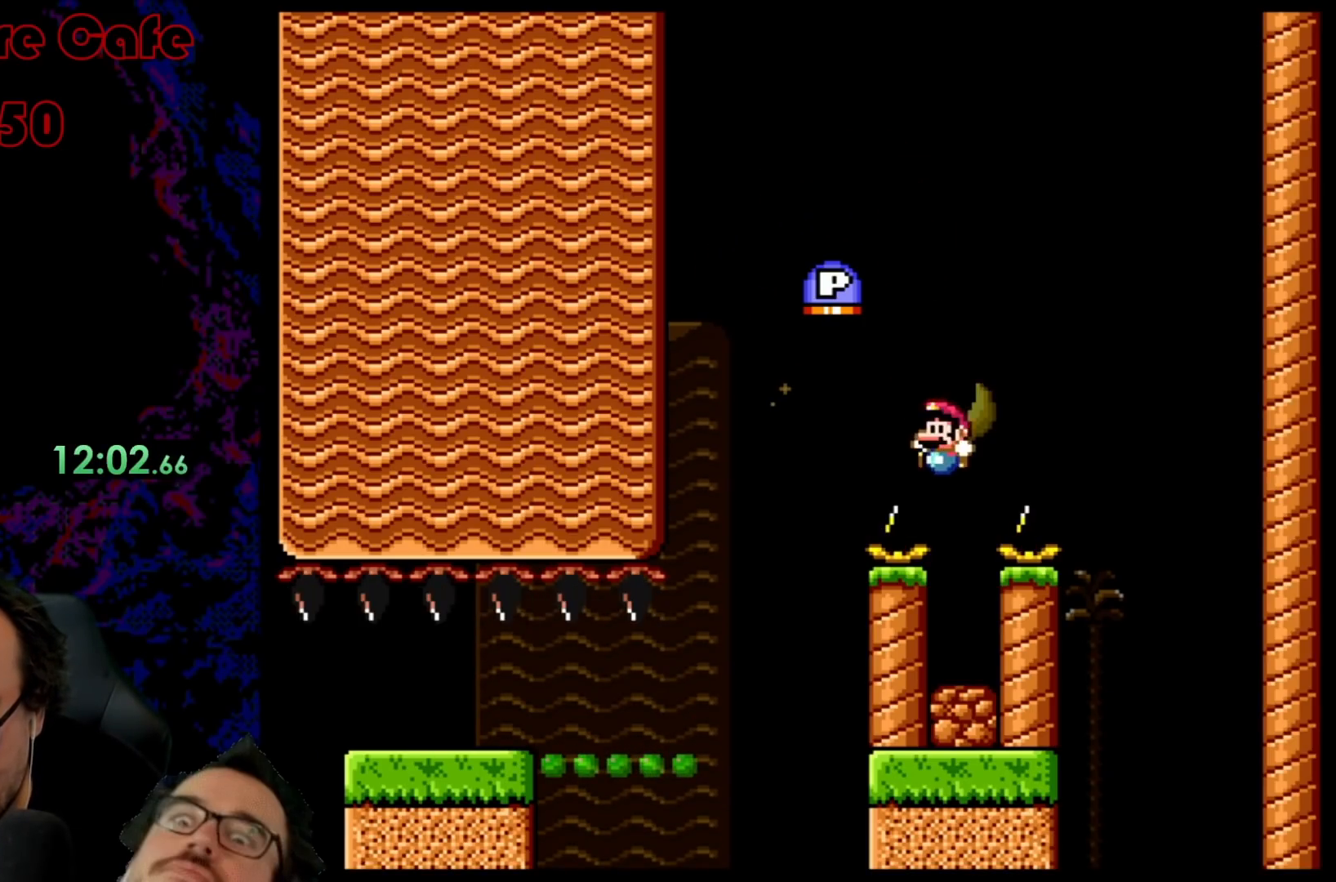
{"buttons": ["Y"], "events": [[67, "DPAD_LEFT", "up"], [283, "B", "up"]]}
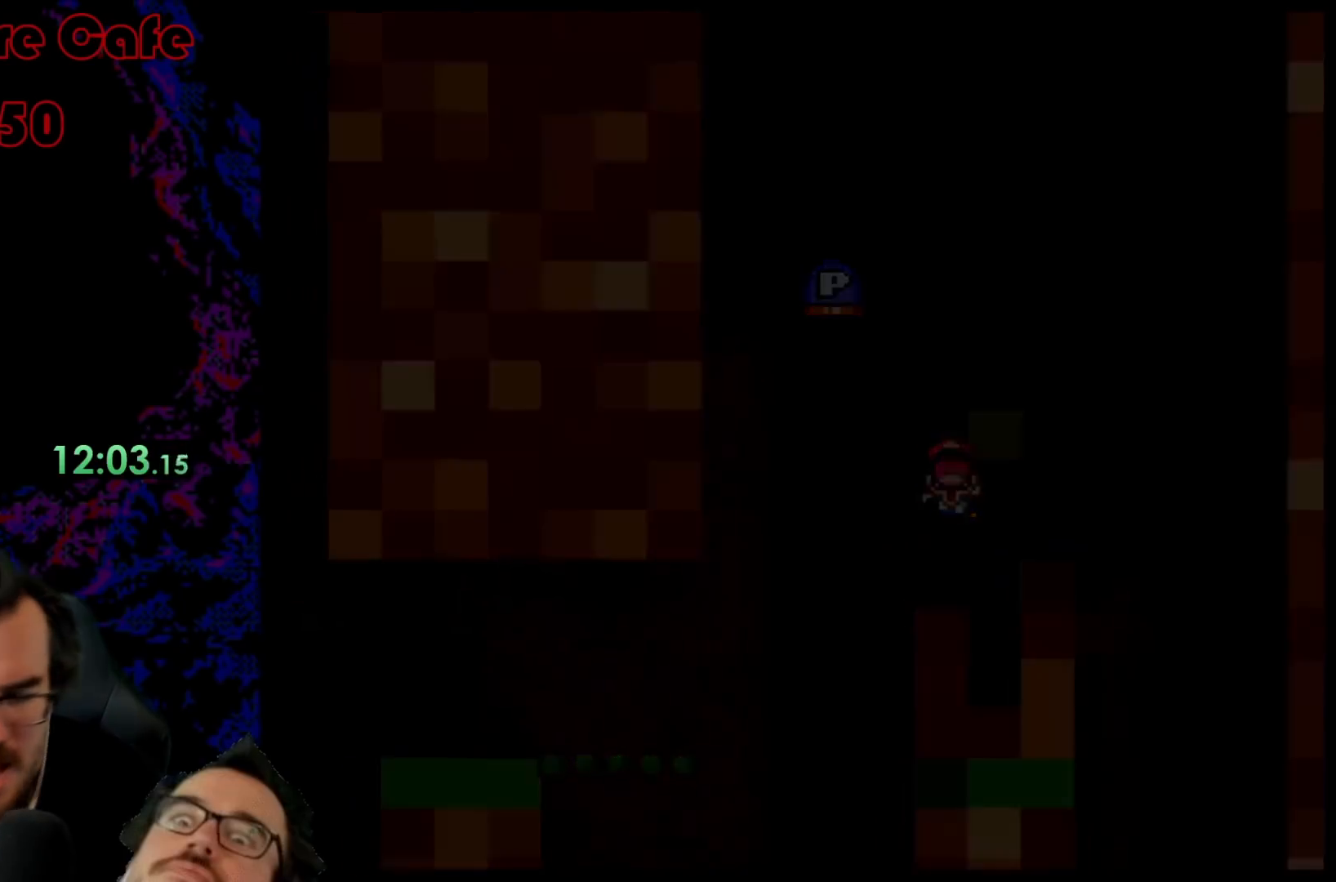
{"buttons": ["Y"], "events": []}
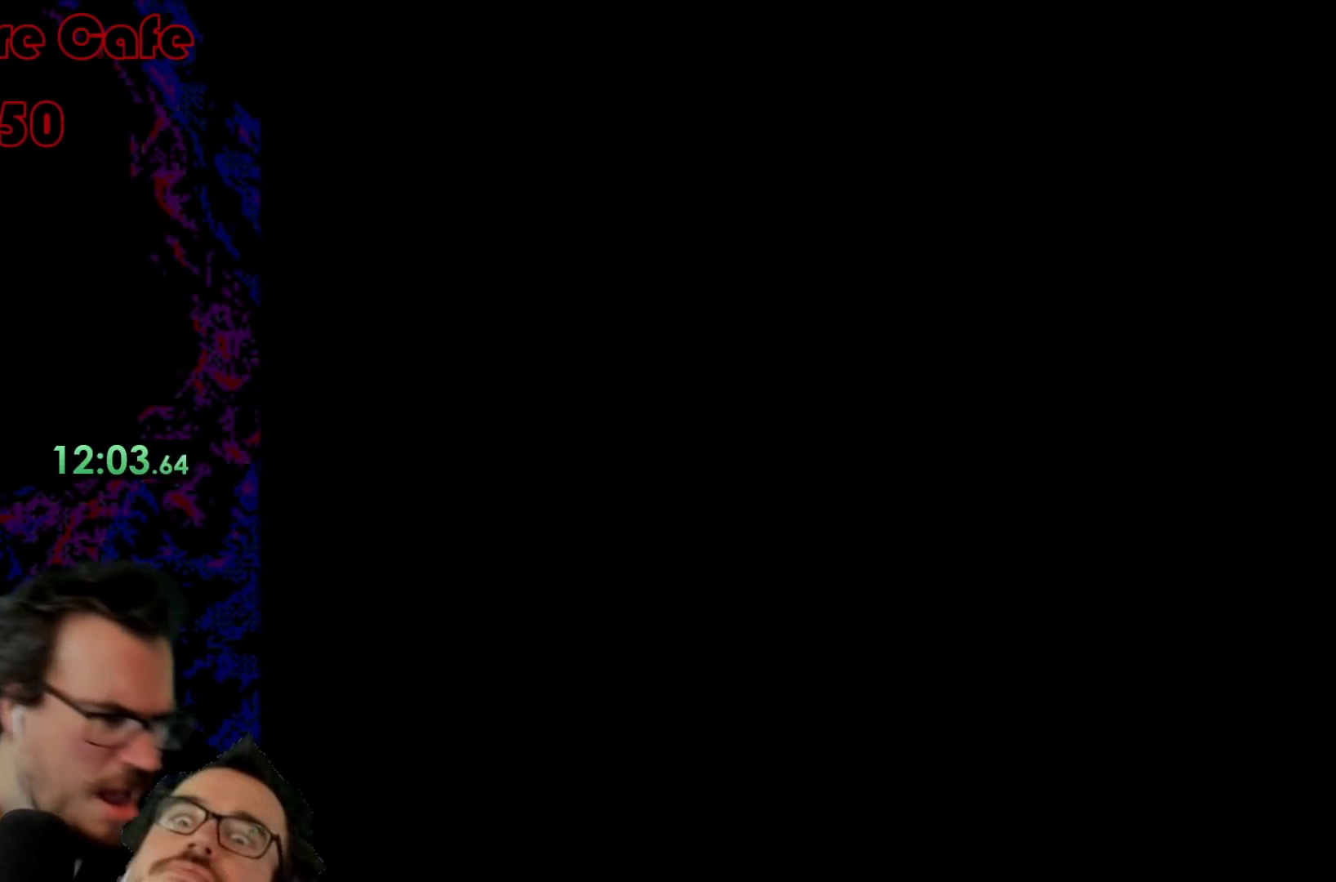
{"buttons": [], "events": [[33, "Y", "up"]]}
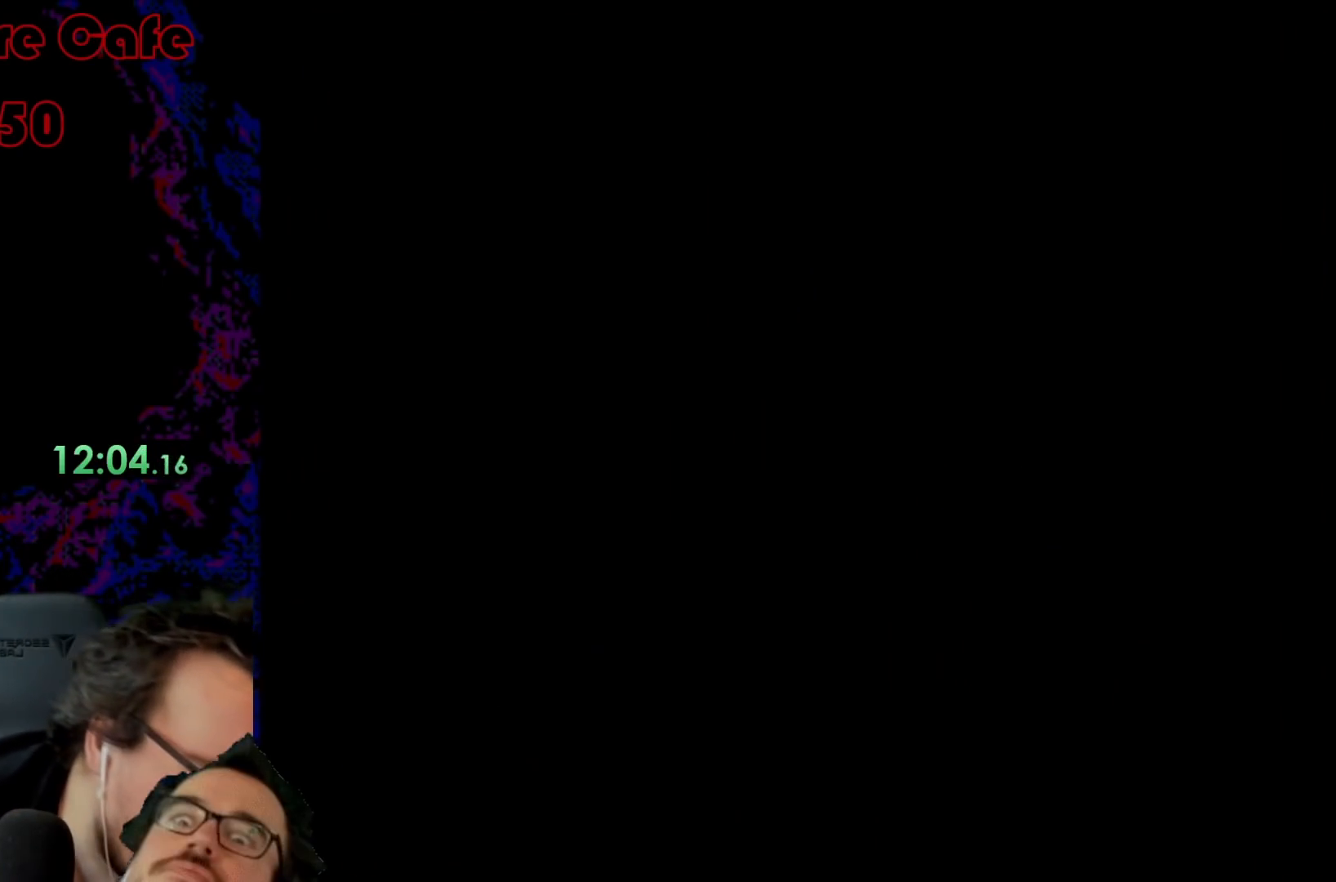
{"buttons": [], "events": []}
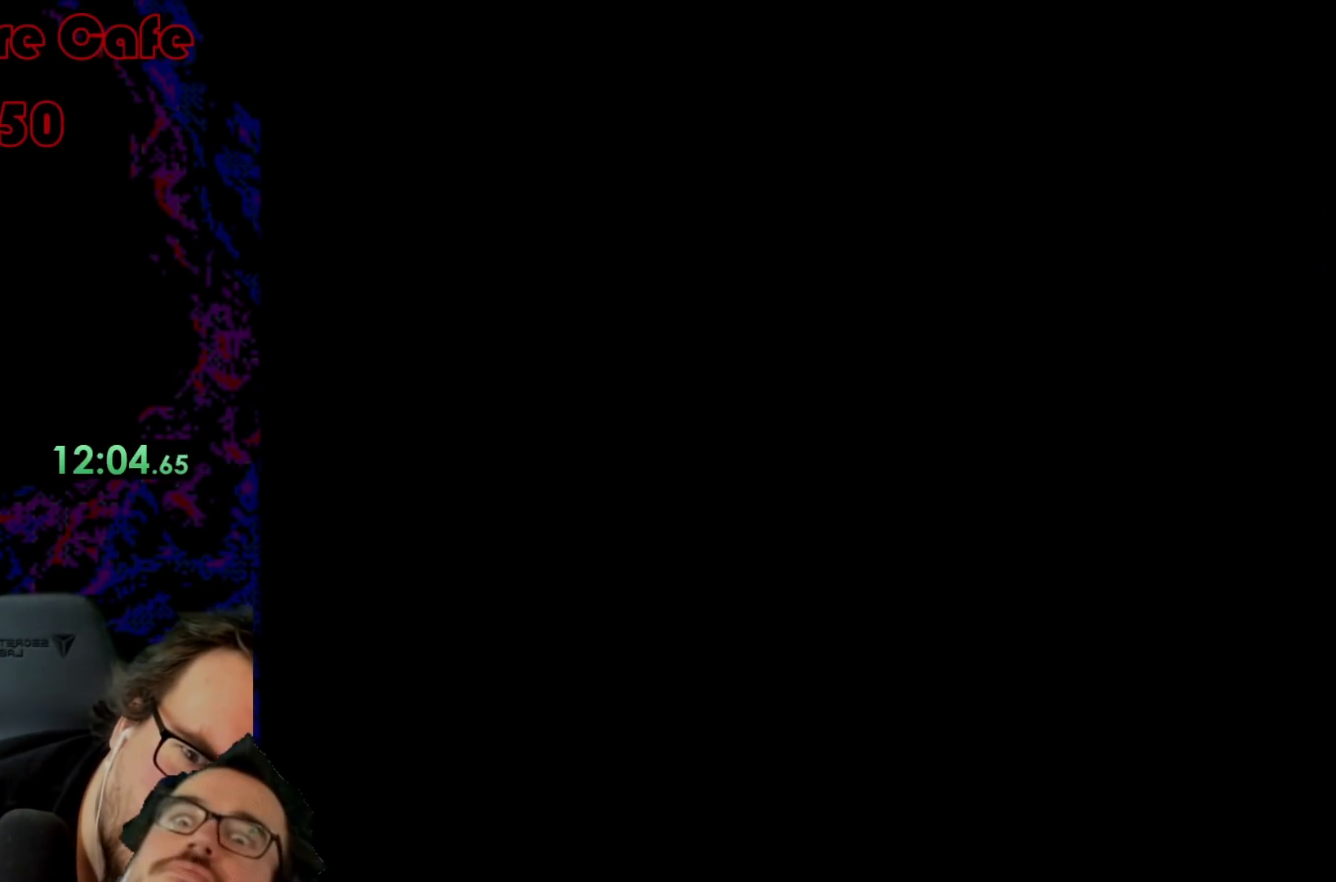
{"buttons": ["Y"], "events": [[467, "Y", "down"]]}
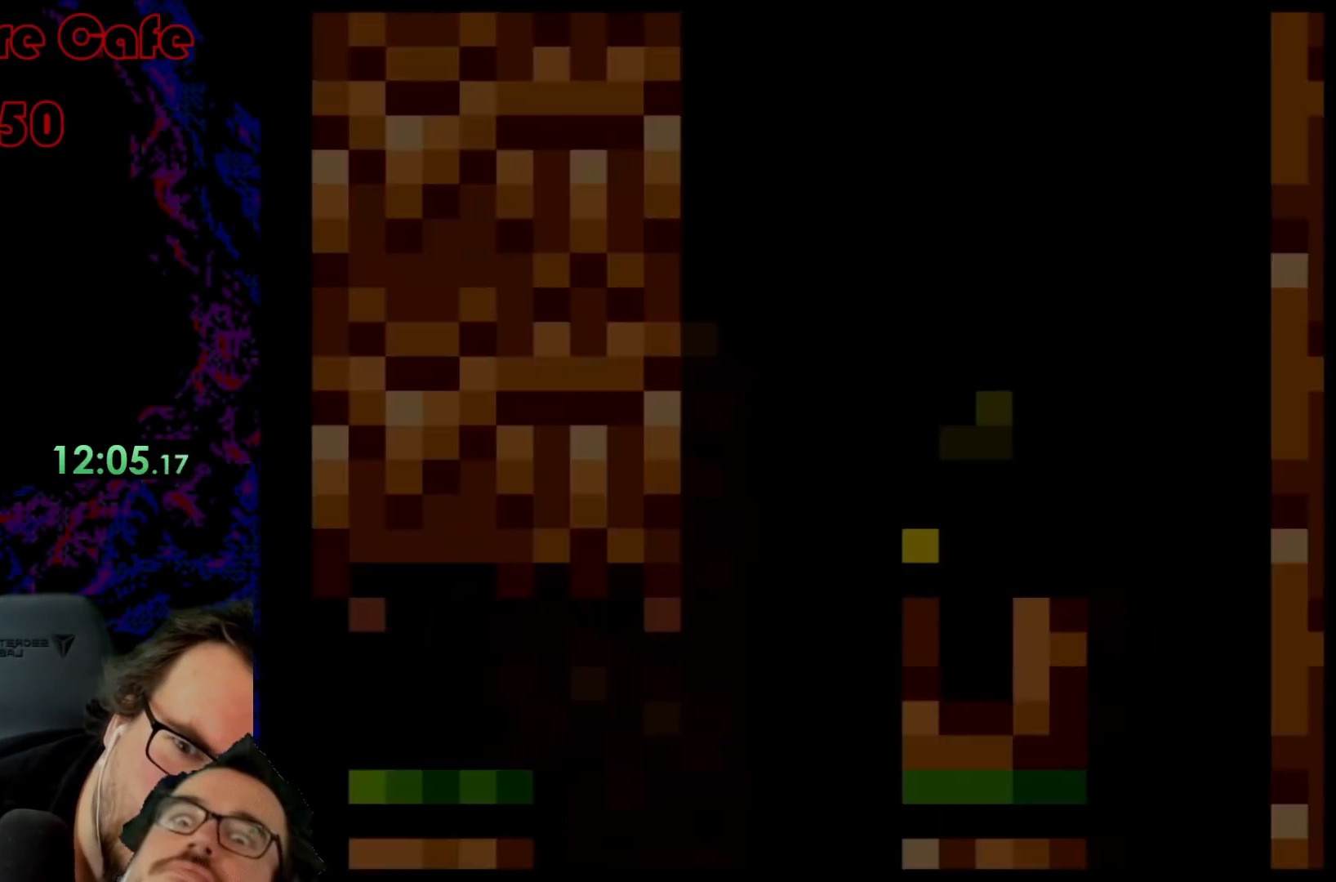
{"buttons": ["Y", "DPAD_RIGHT"], "events": [[100, "DPAD_RIGHT", "down"]]}
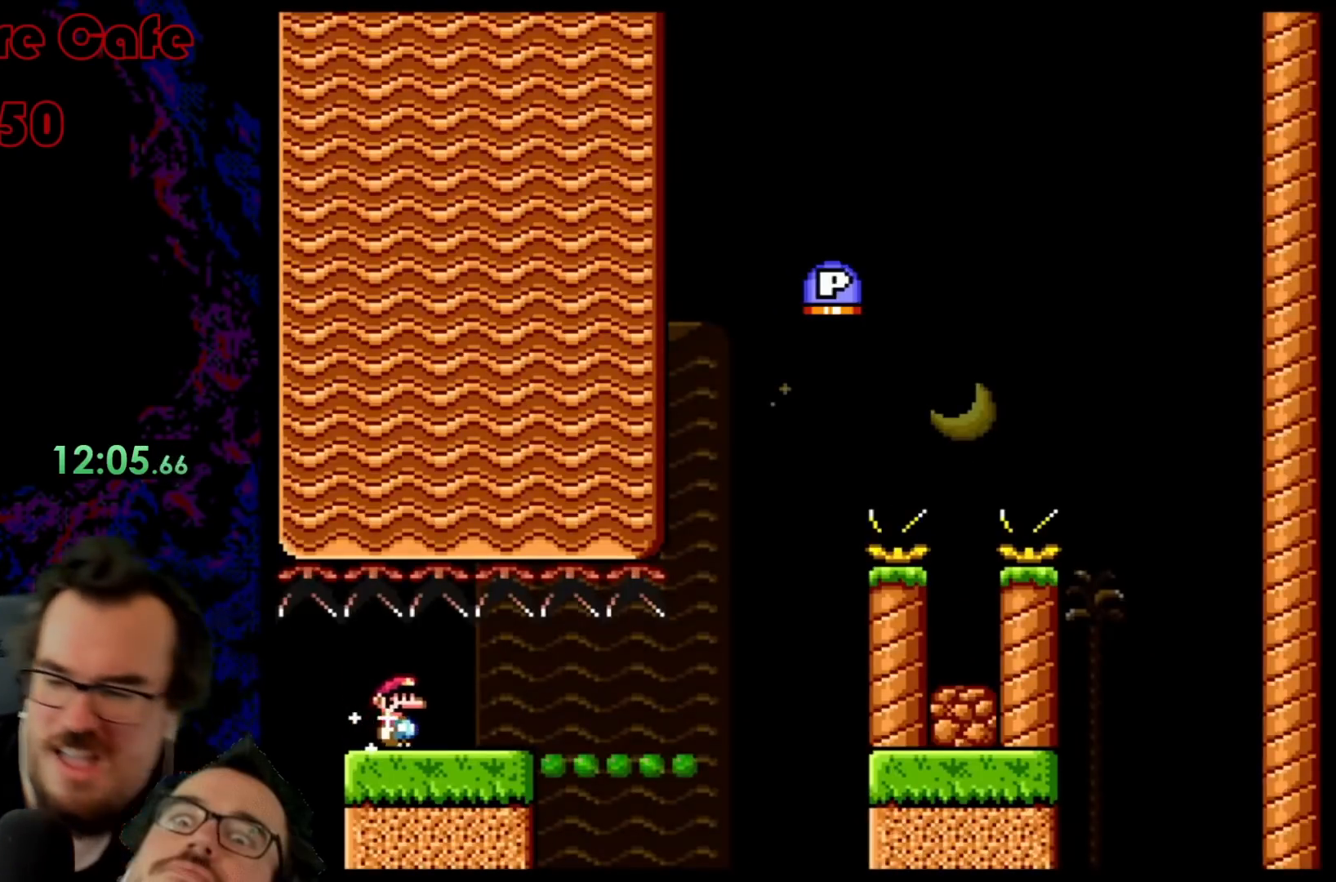
{"buttons": ["Y", "DPAD_RIGHT"], "events": []}
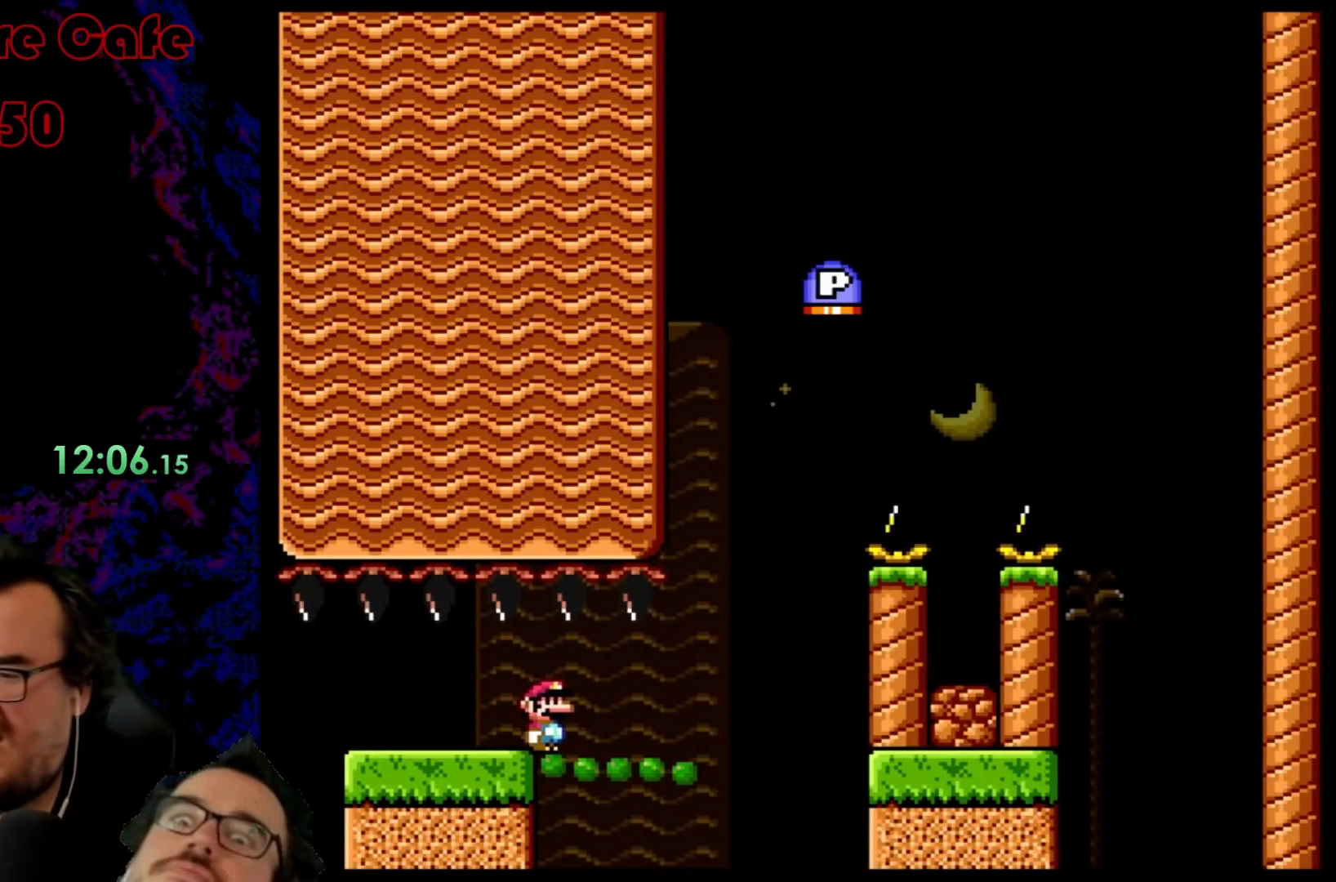
{"buttons": ["Y", "DPAD_RIGHT"], "events": []}
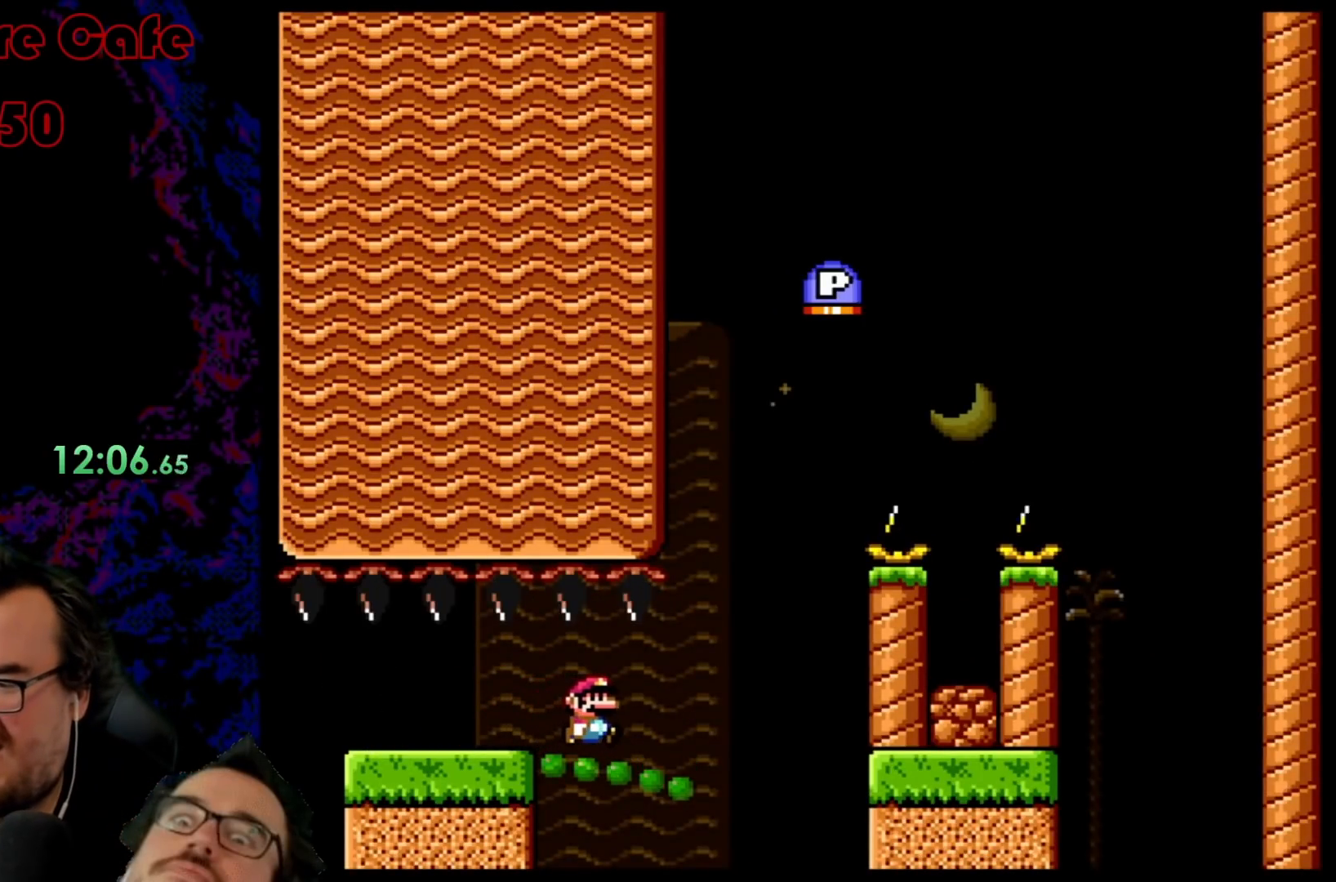
{"buttons": ["Y", "DPAD_RIGHT"], "events": []}
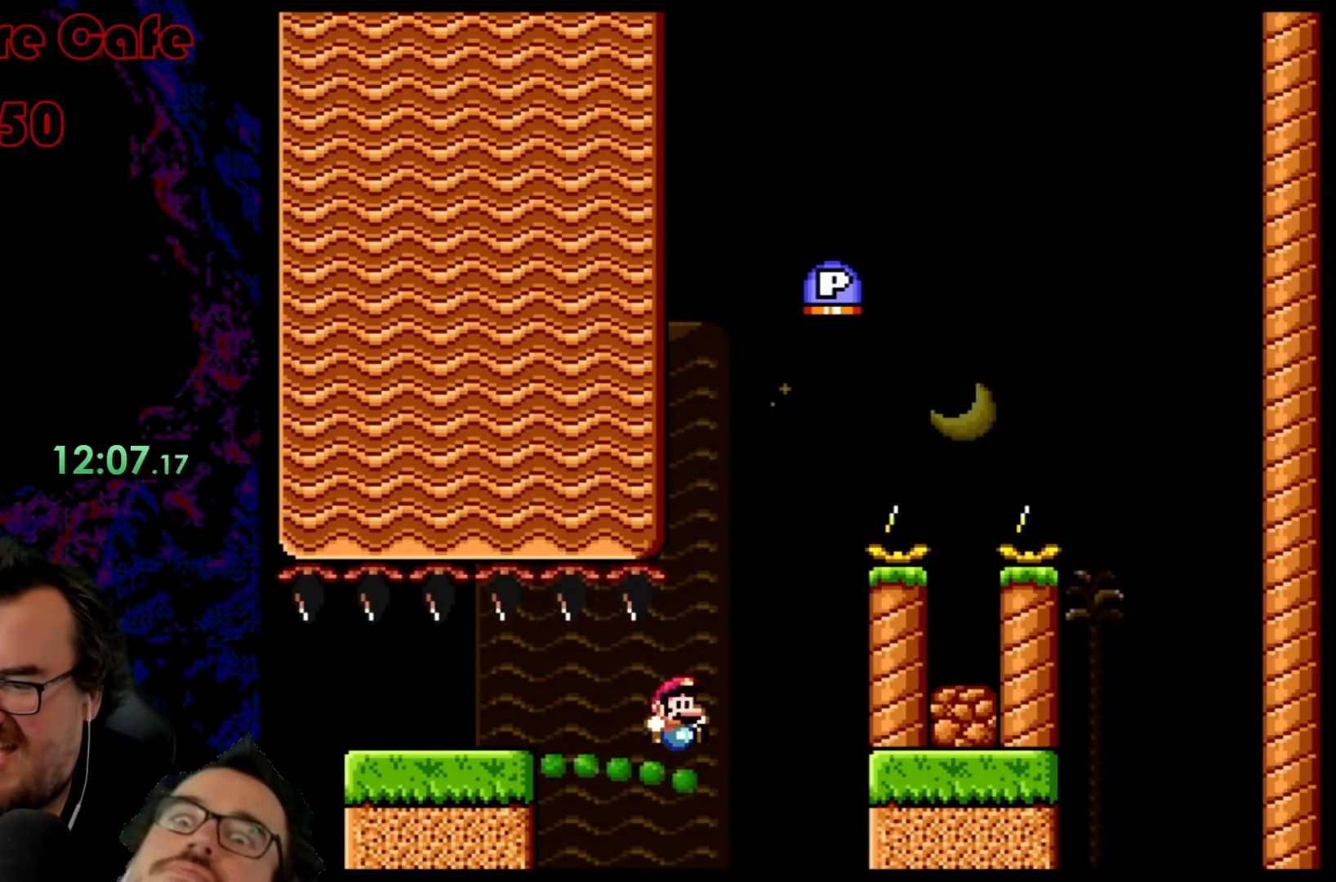
{"buttons": ["B", "Y", "DPAD_RIGHT"], "events": [[100, "DPAD_LEFT", "down"], [100, "DPAD_RIGHT", "up"], [217, "DPAD_LEFT", "up"], [350, "B", "down"], [367, "DPAD_RIGHT", "down"]]}
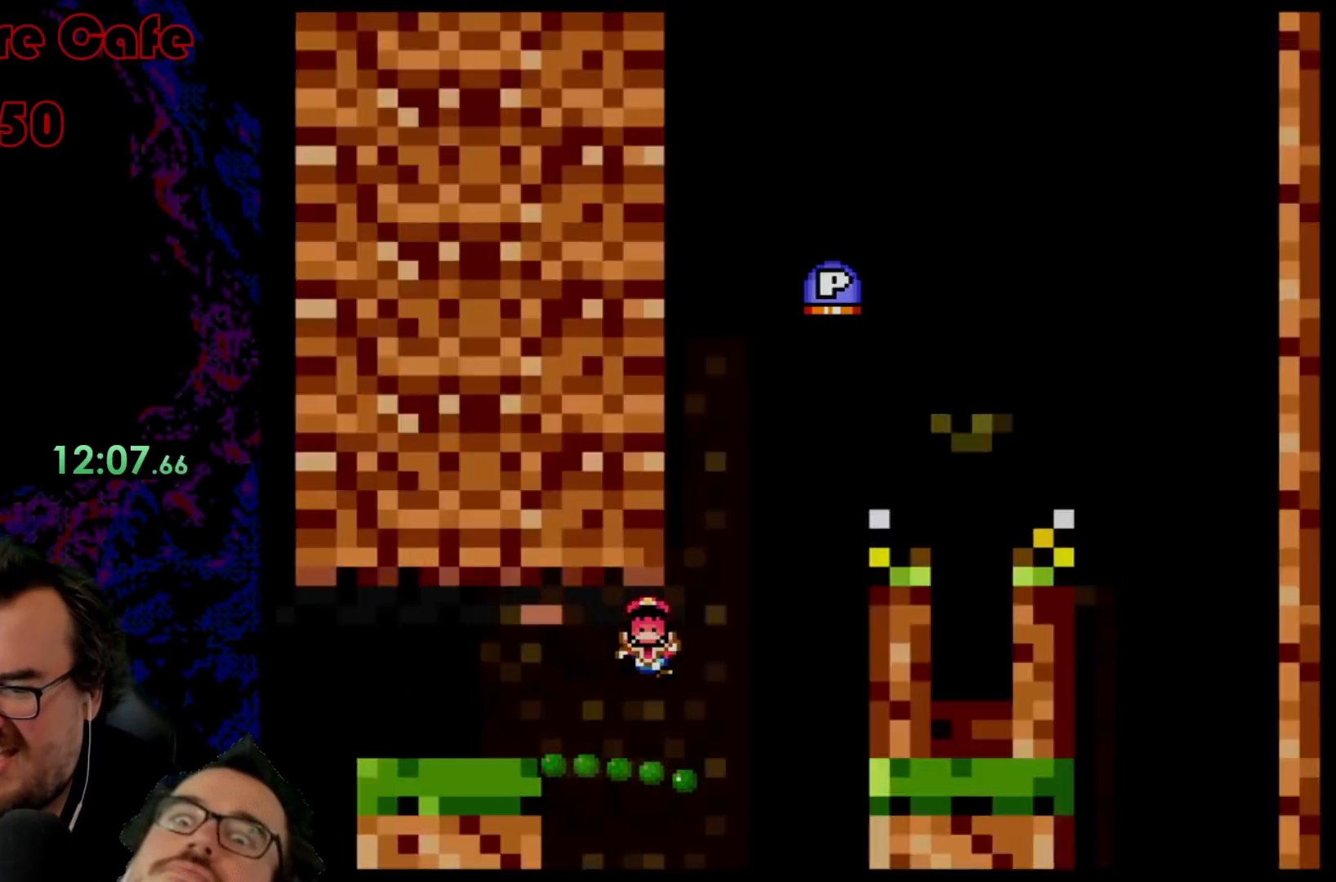
{"buttons": [], "events": [[117, "DPAD_RIGHT", "up"], [233, "B", "up"], [450, "Y", "up"]]}
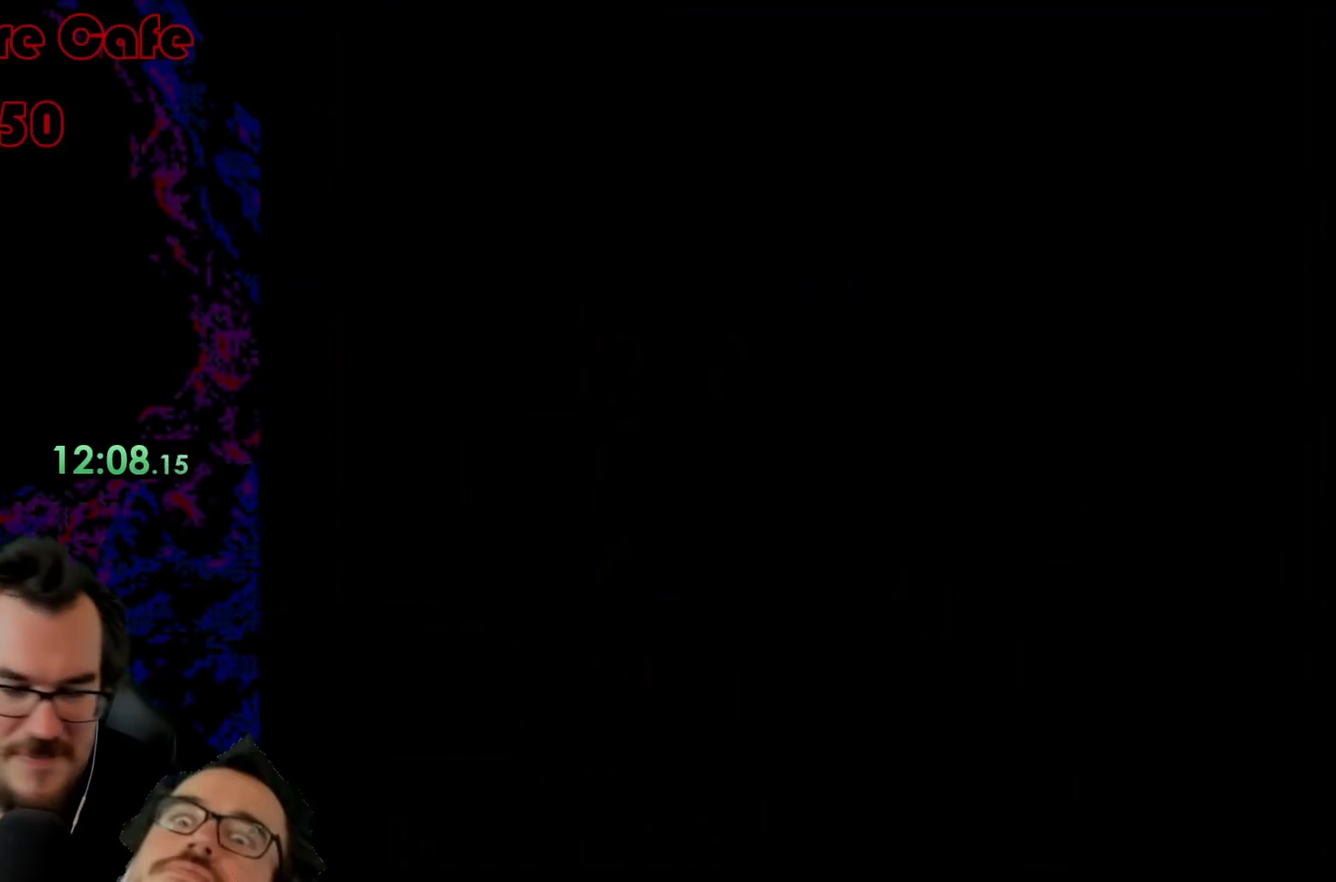
{"buttons": ["B", "Y", "DPAD_RIGHT"], "events": [[83, "Y", "down"], [333, "DPAD_RIGHT", "down"], [367, "B", "down"]]}
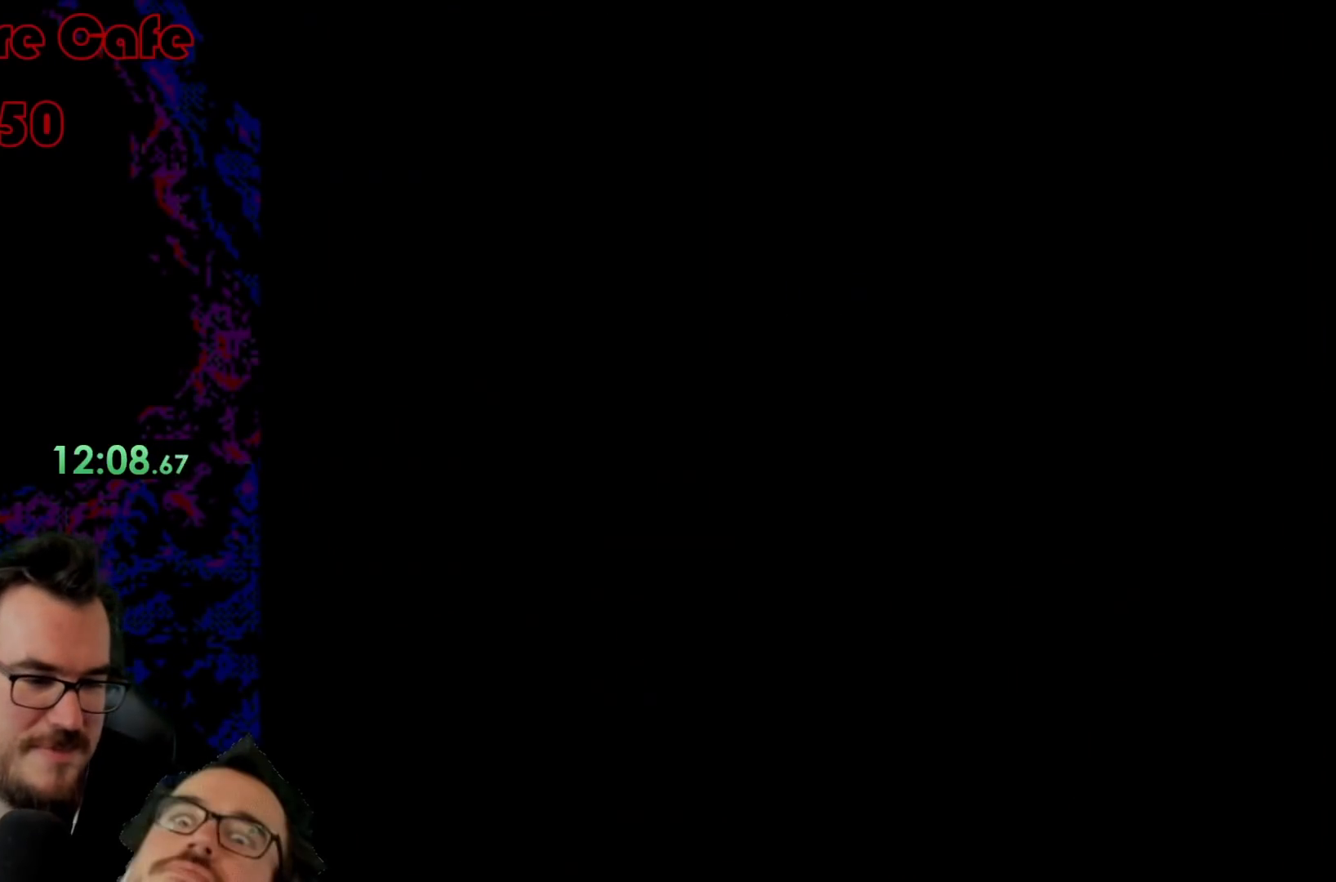
{"buttons": ["B", "Y", "DPAD_RIGHT"], "events": []}
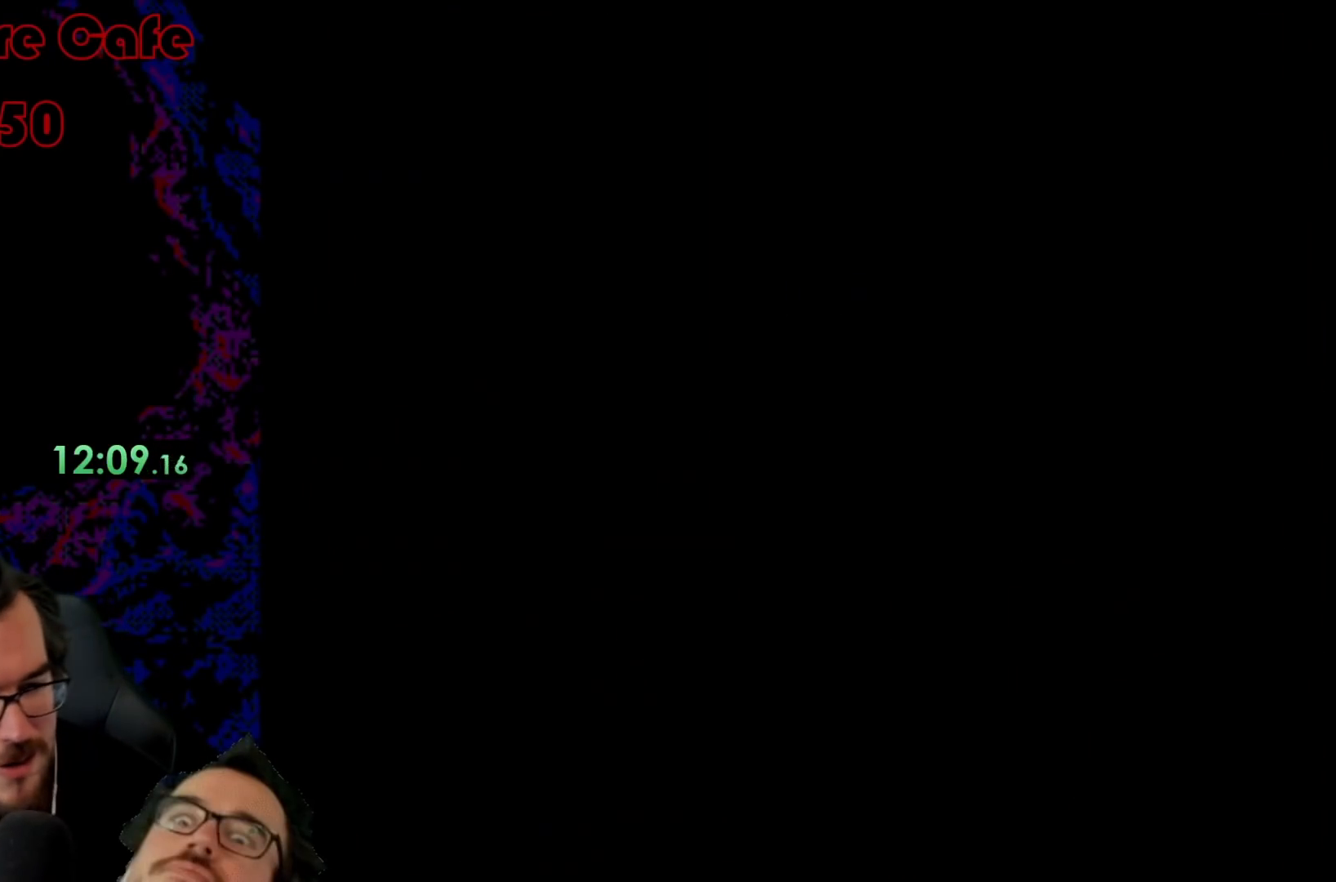
{"buttons": ["Y", "DPAD_RIGHT"], "events": [[467, "B", "up"]]}
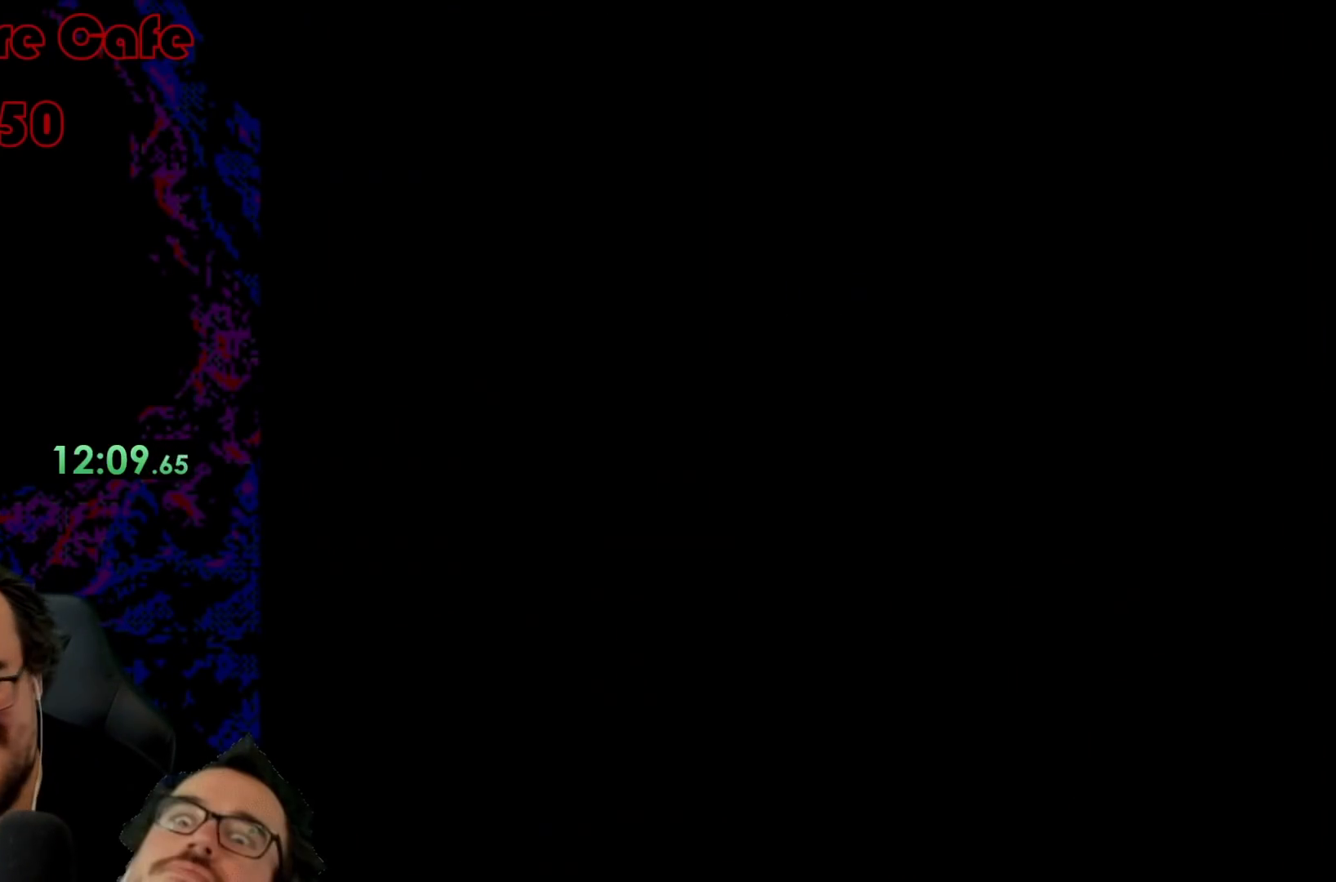
{"buttons": ["Y", "DPAD_RIGHT"], "events": []}
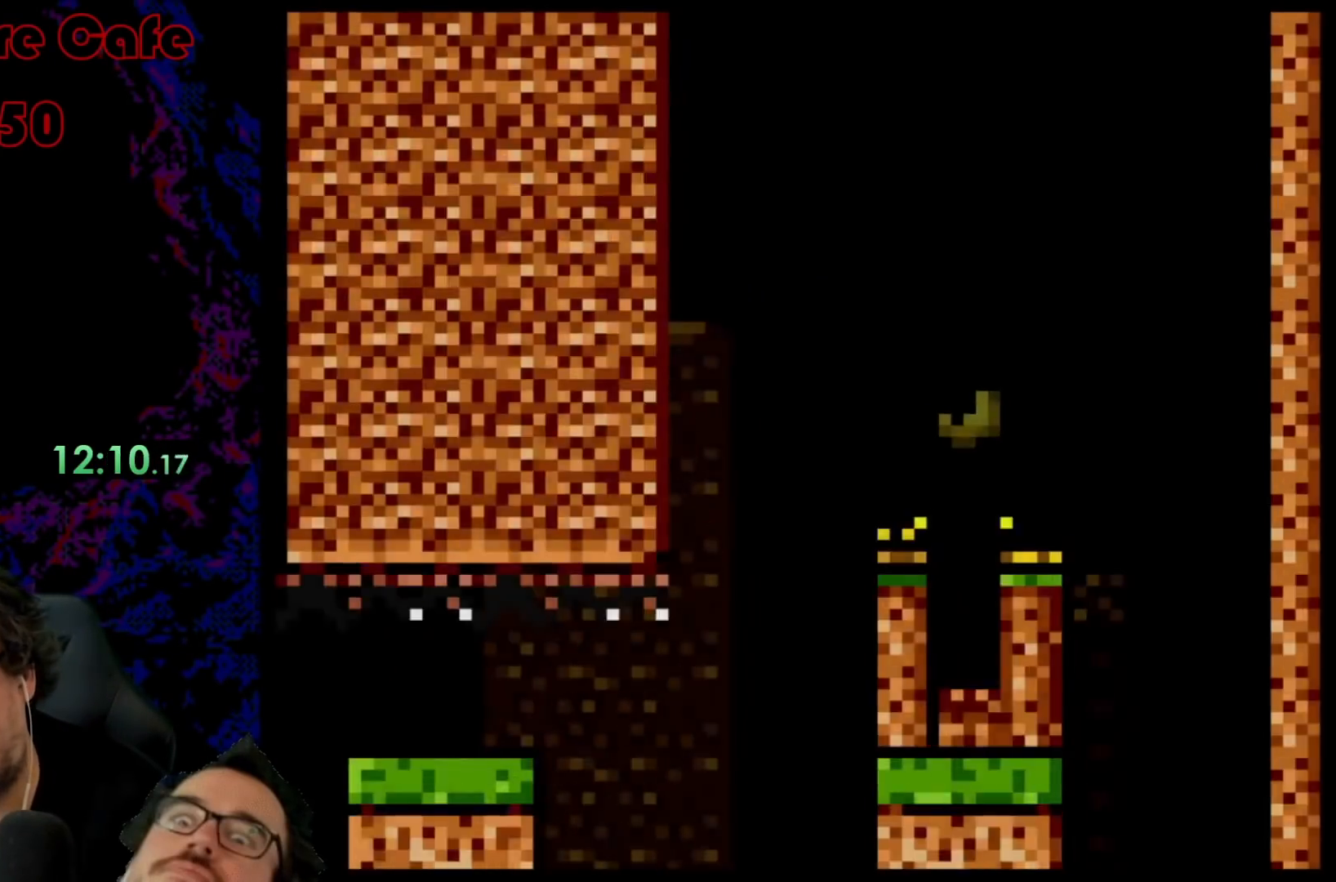
{"buttons": ["Y", "DPAD_RIGHT"], "events": []}
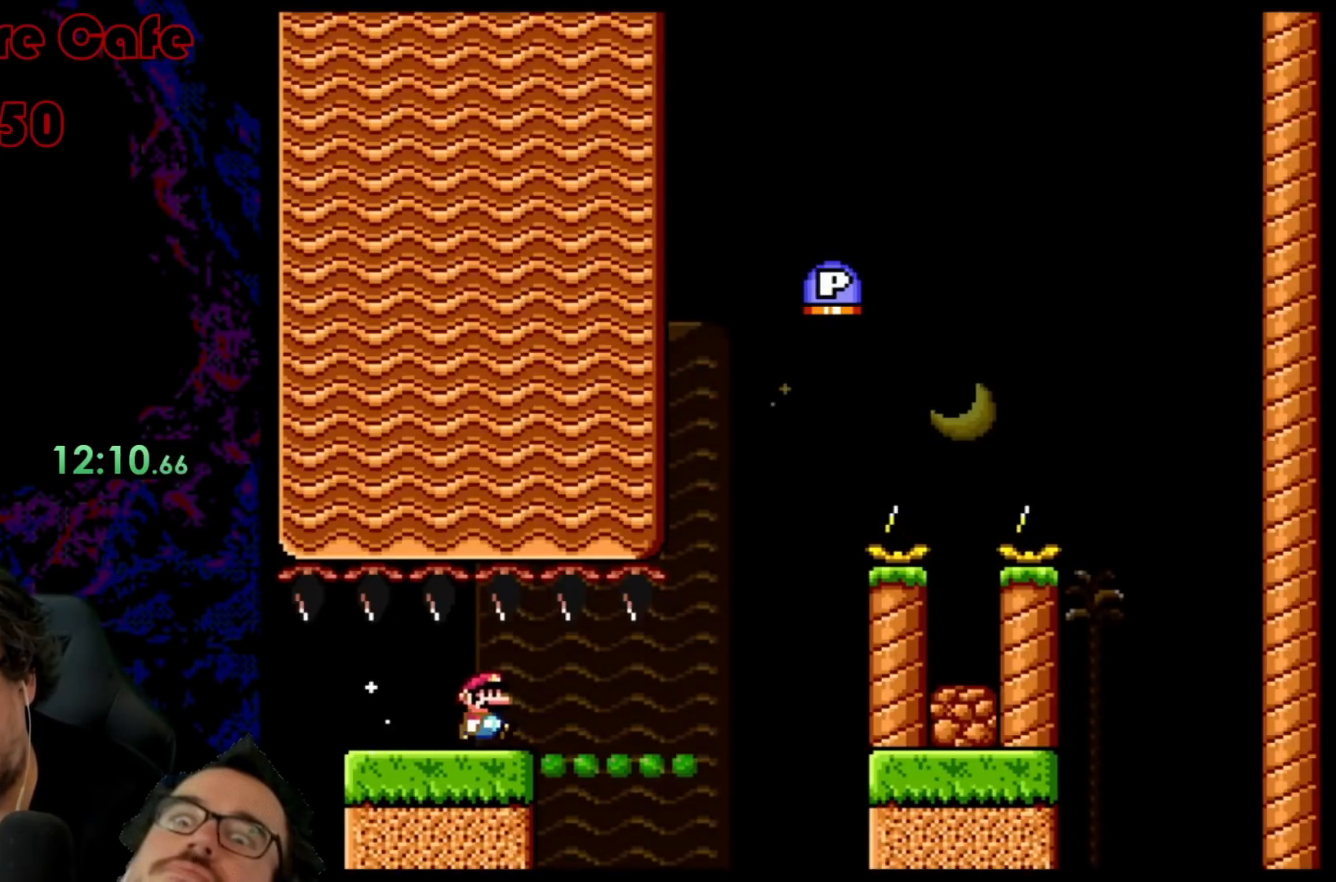
{"buttons": ["Y", "DPAD_RIGHT"], "events": []}
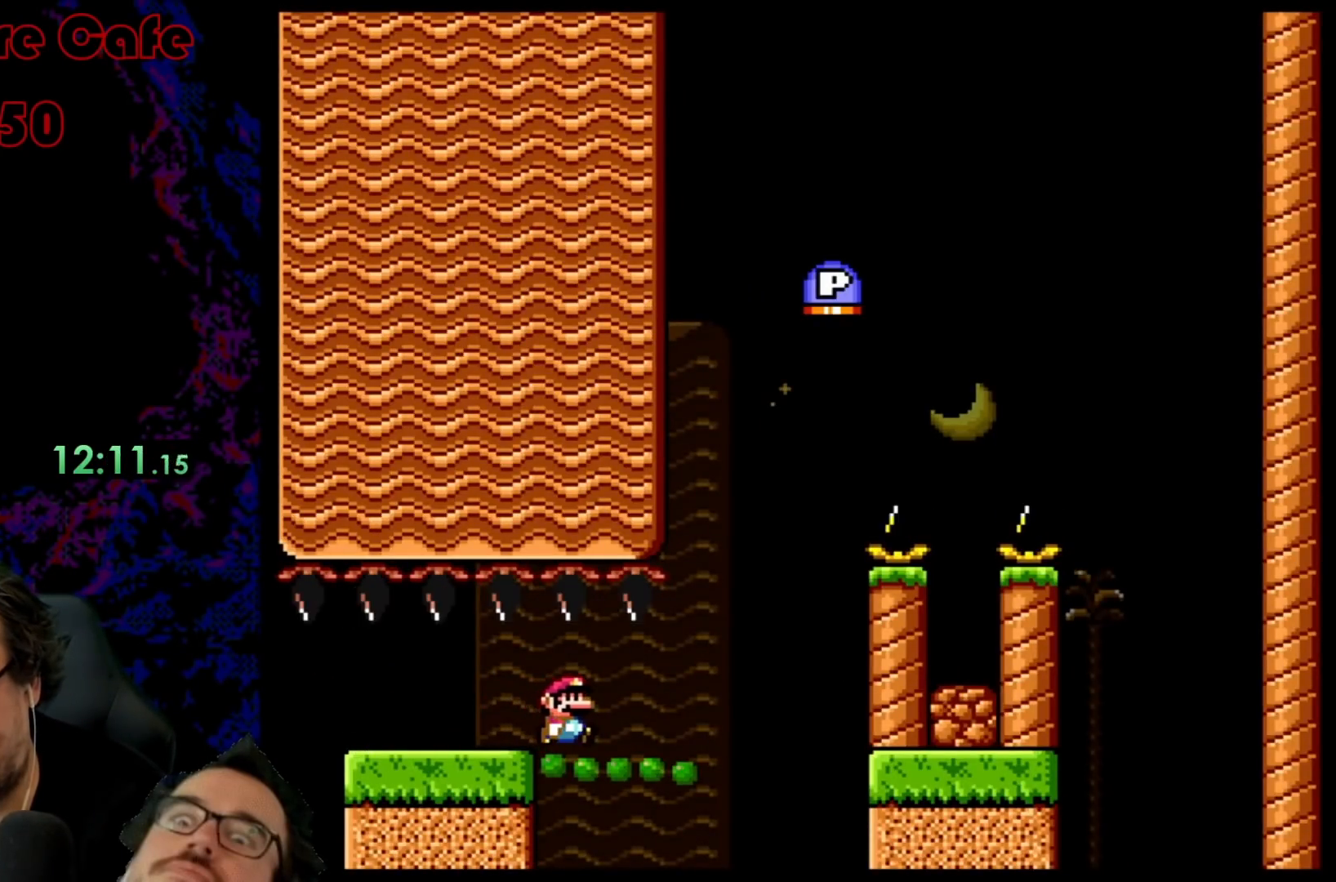
{"buttons": ["Y", "DPAD_RIGHT"], "events": []}
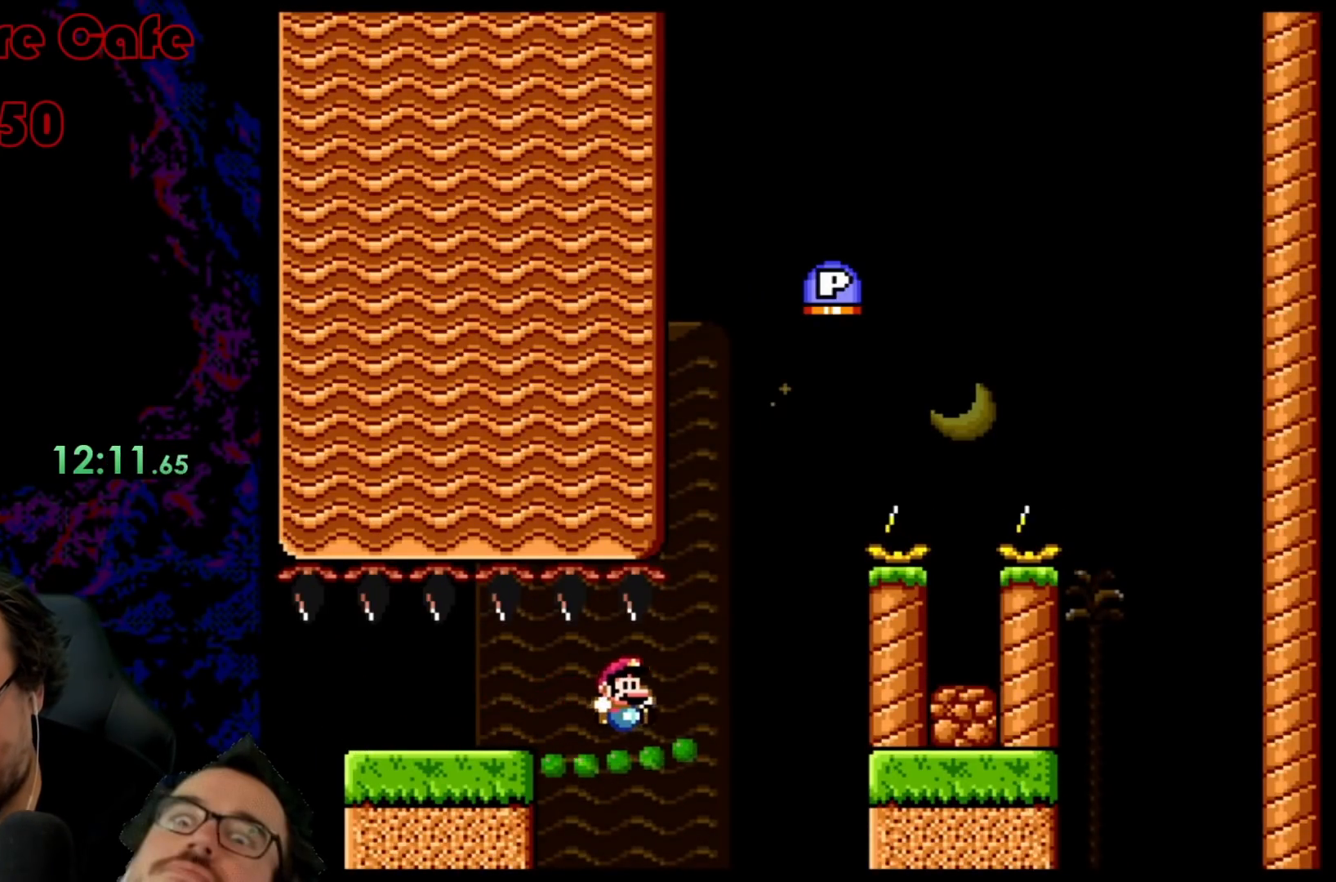
{"buttons": ["B", "Y", "DPAD_LEFT"], "events": [[283, "B", "down"], [400, "DPAD_DOWN", "down"], [417, "DPAD_DOWN", "up"], [417, "DPAD_LEFT", "down"], [417, "DPAD_RIGHT", "up"]]}
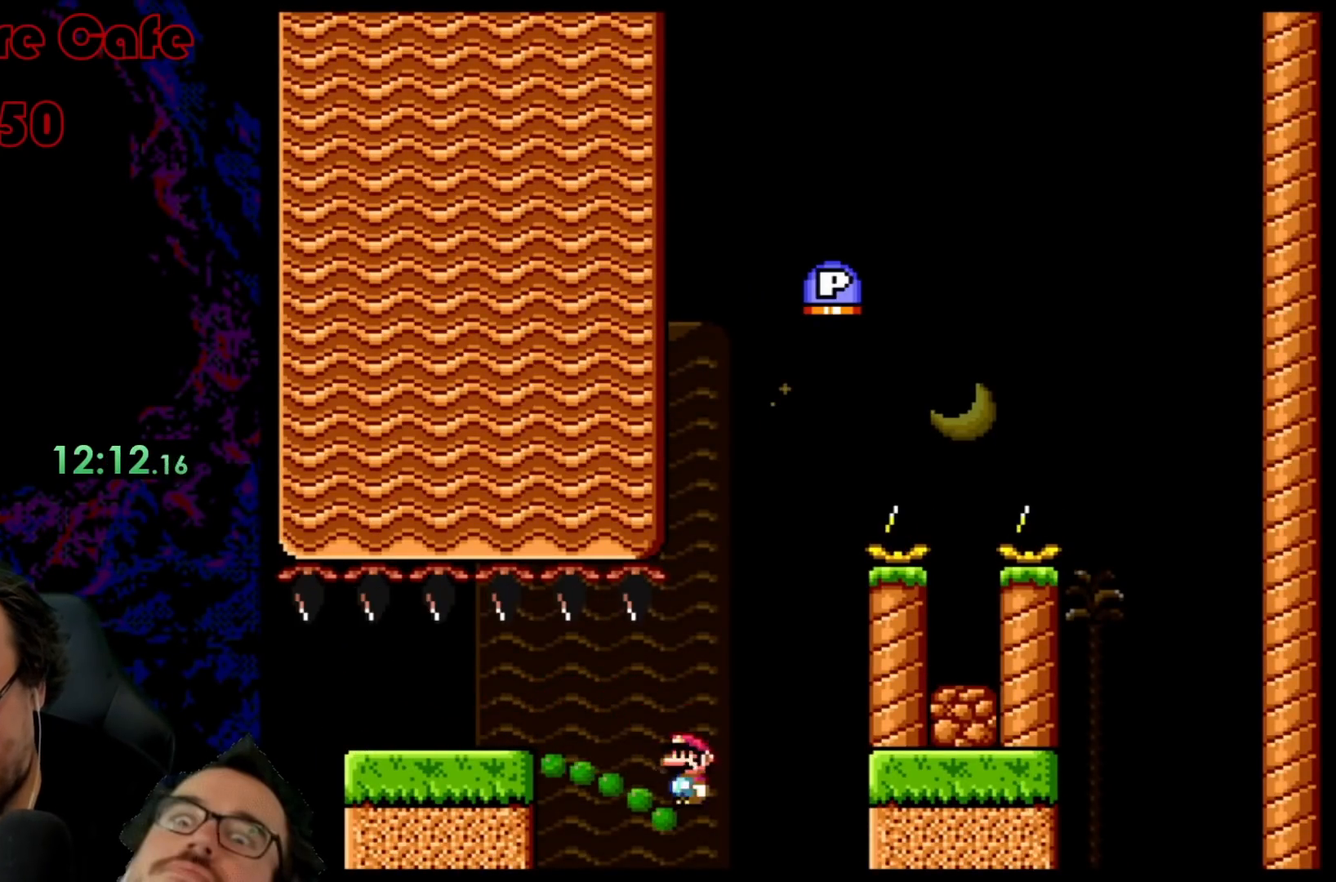
{"buttons": ["B", "Y", "DPAD_RIGHT"], "events": [[50, "DPAD_LEFT", "up"], [50, "DPAD_RIGHT", "down"]]}
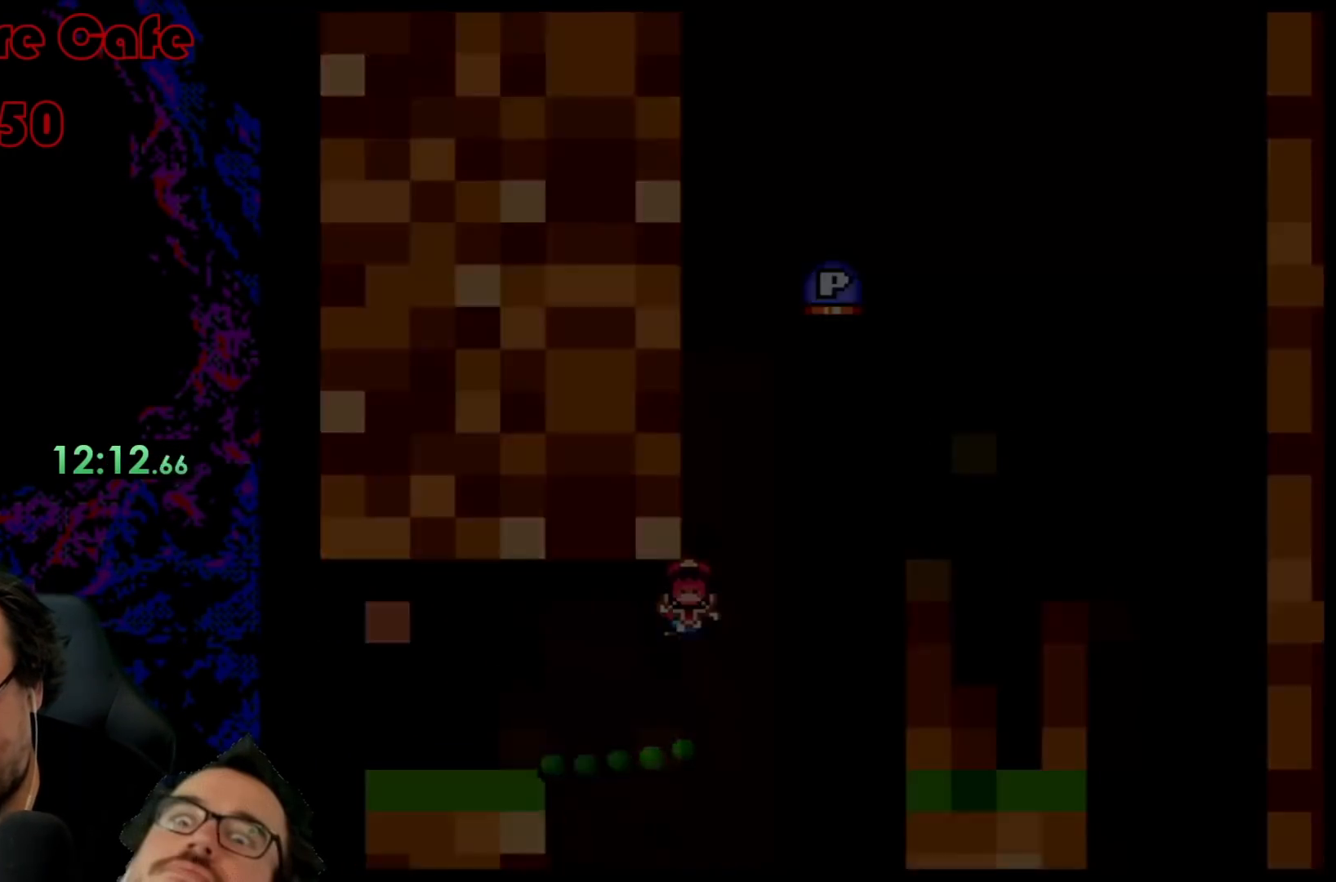
{"buttons": ["B", "Y"], "events": [[117, "DPAD_RIGHT", "up"]]}
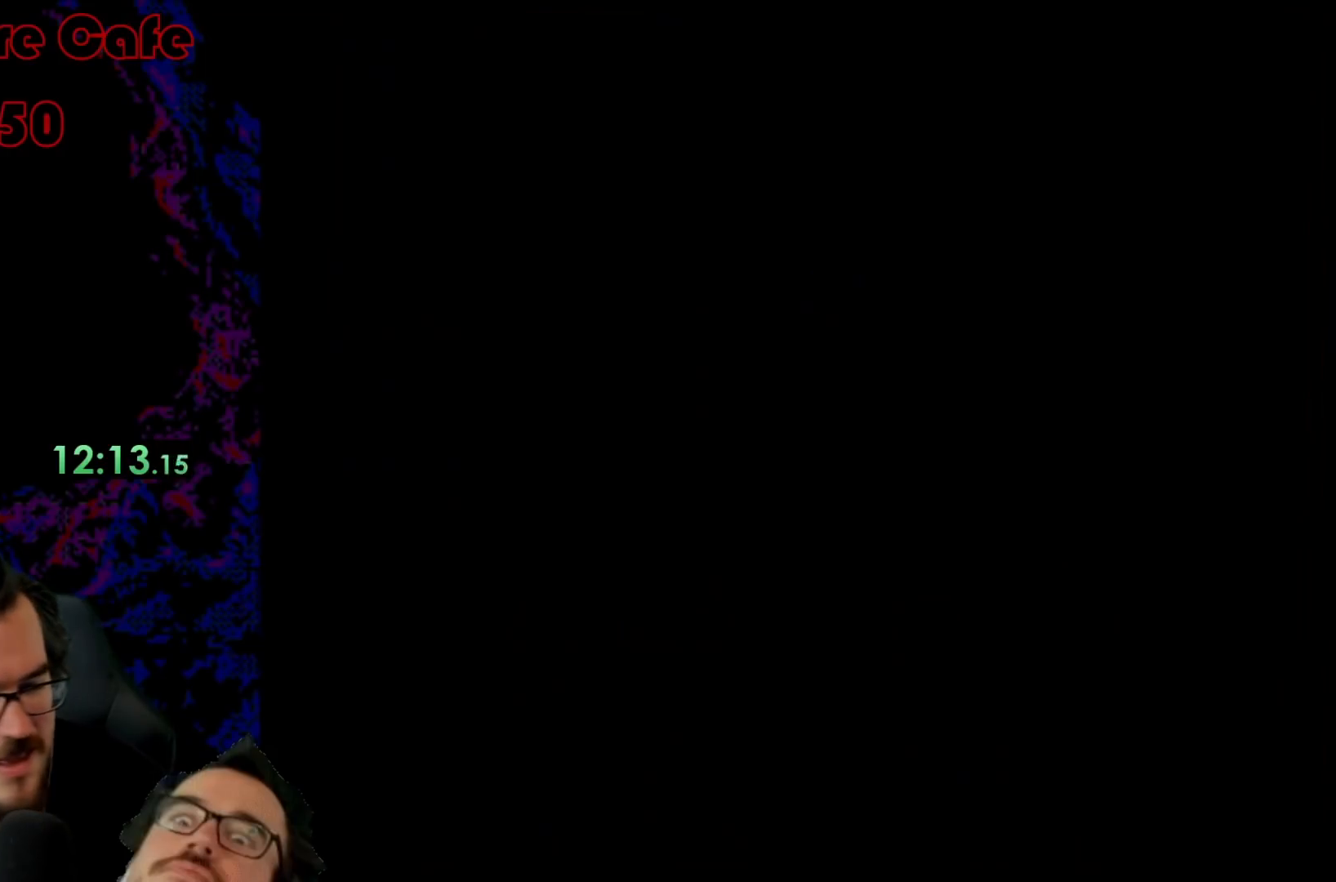
{"buttons": ["B", "Y", "DPAD_RIGHT"], "events": [[83, "DPAD_RIGHT", "down"]]}
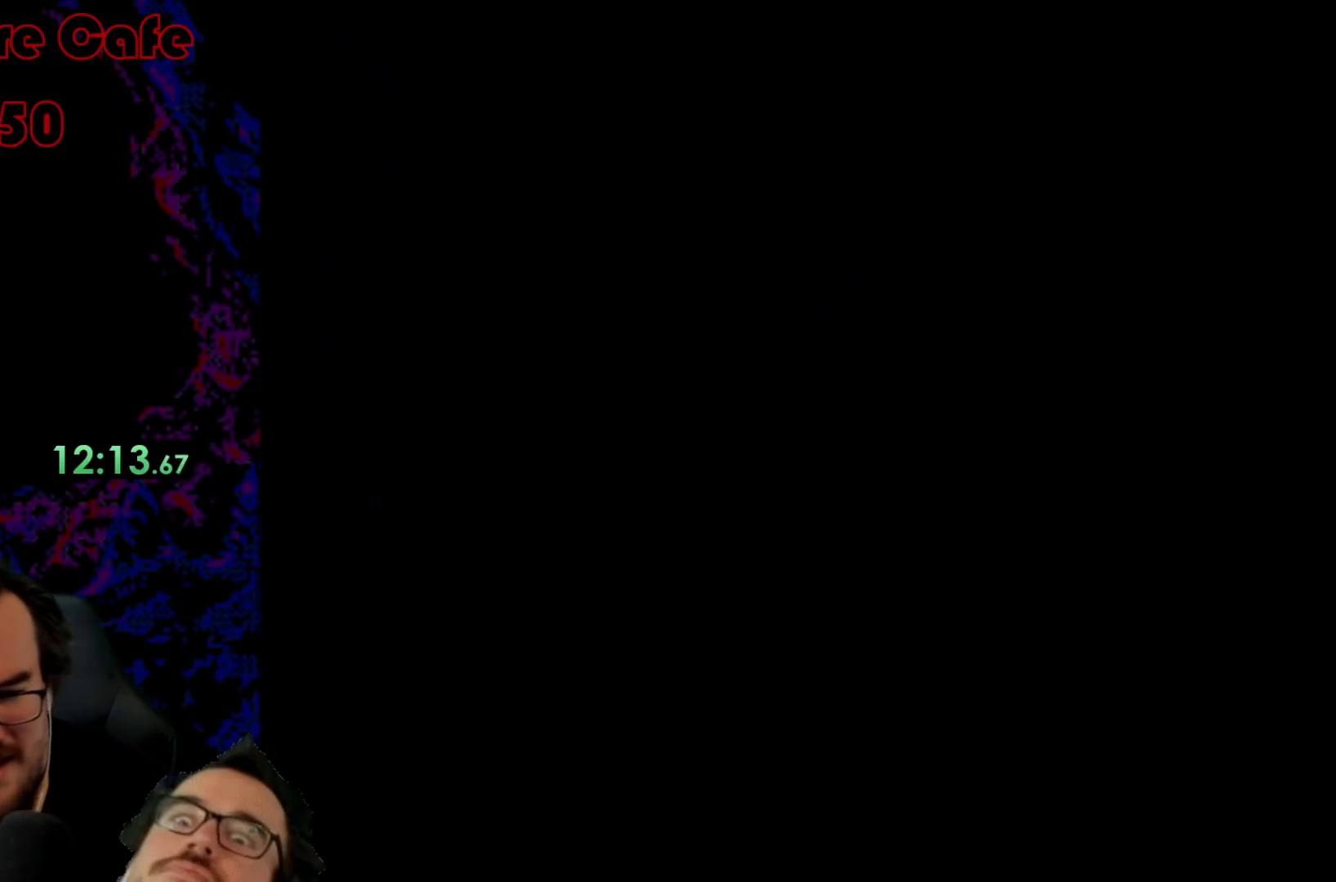
{"buttons": ["Y", "DPAD_RIGHT"], "events": [[83, "B", "up"]]}
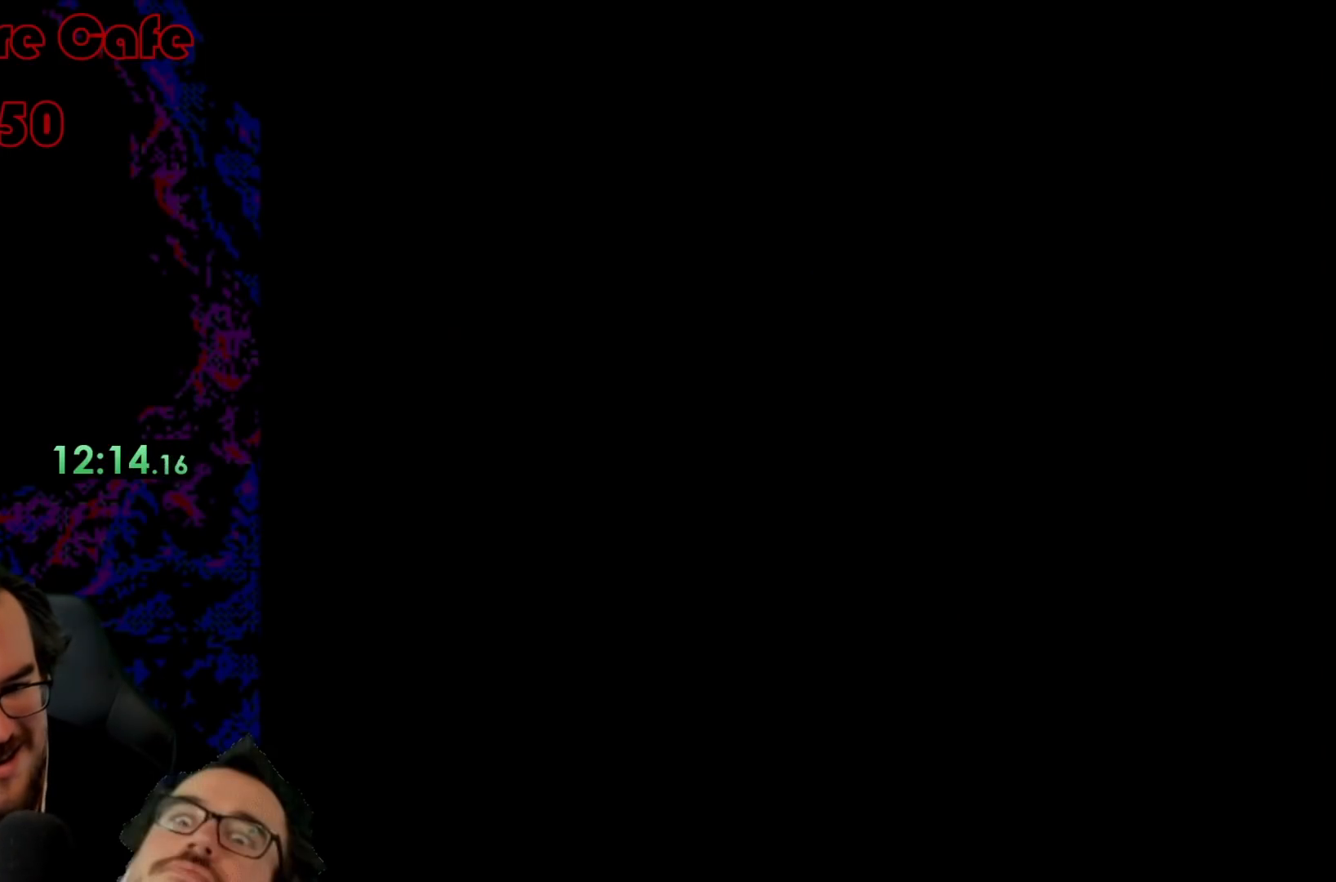
{"buttons": ["Y", "DPAD_RIGHT"], "events": []}
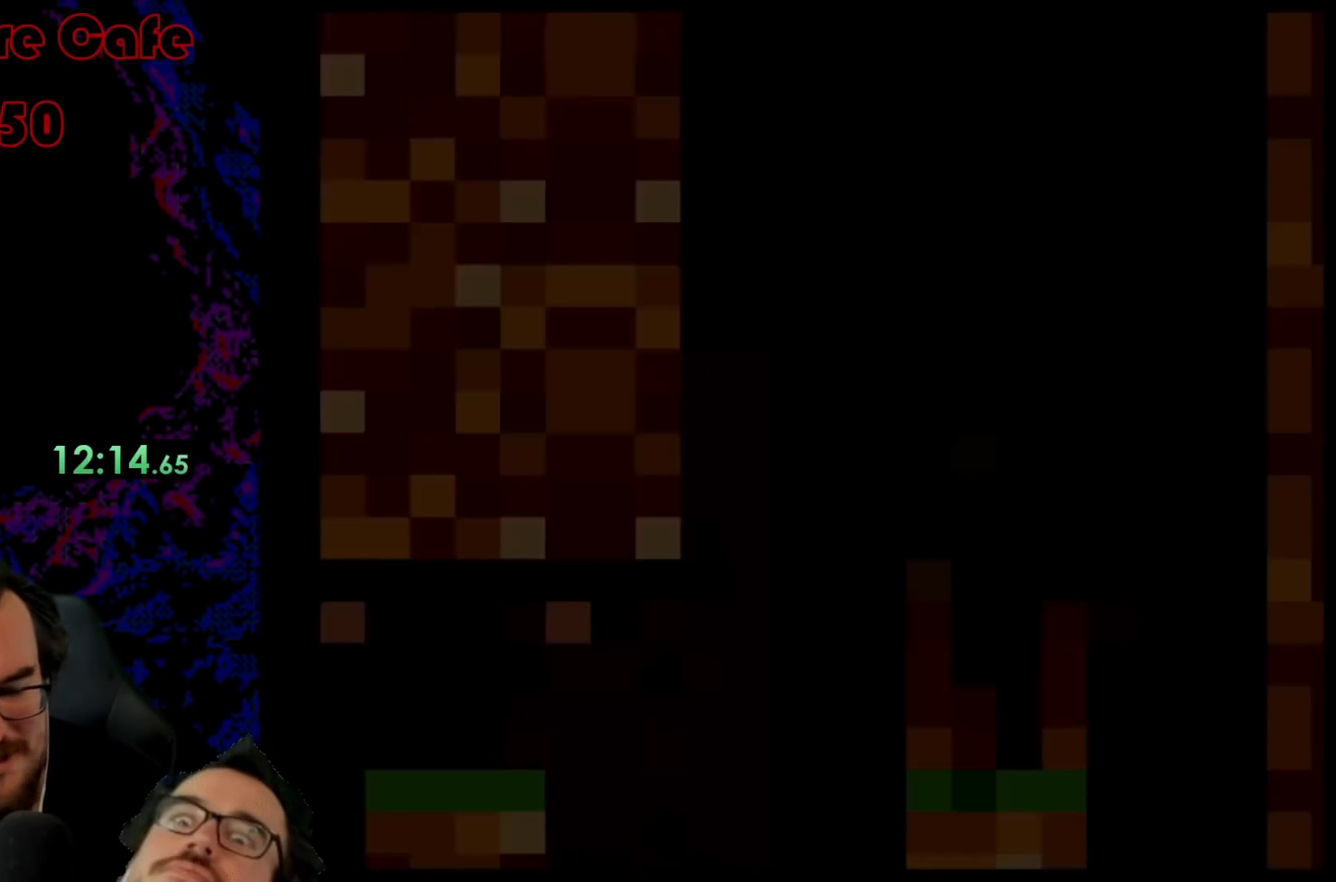
{"buttons": ["Y", "DPAD_RIGHT"], "events": []}
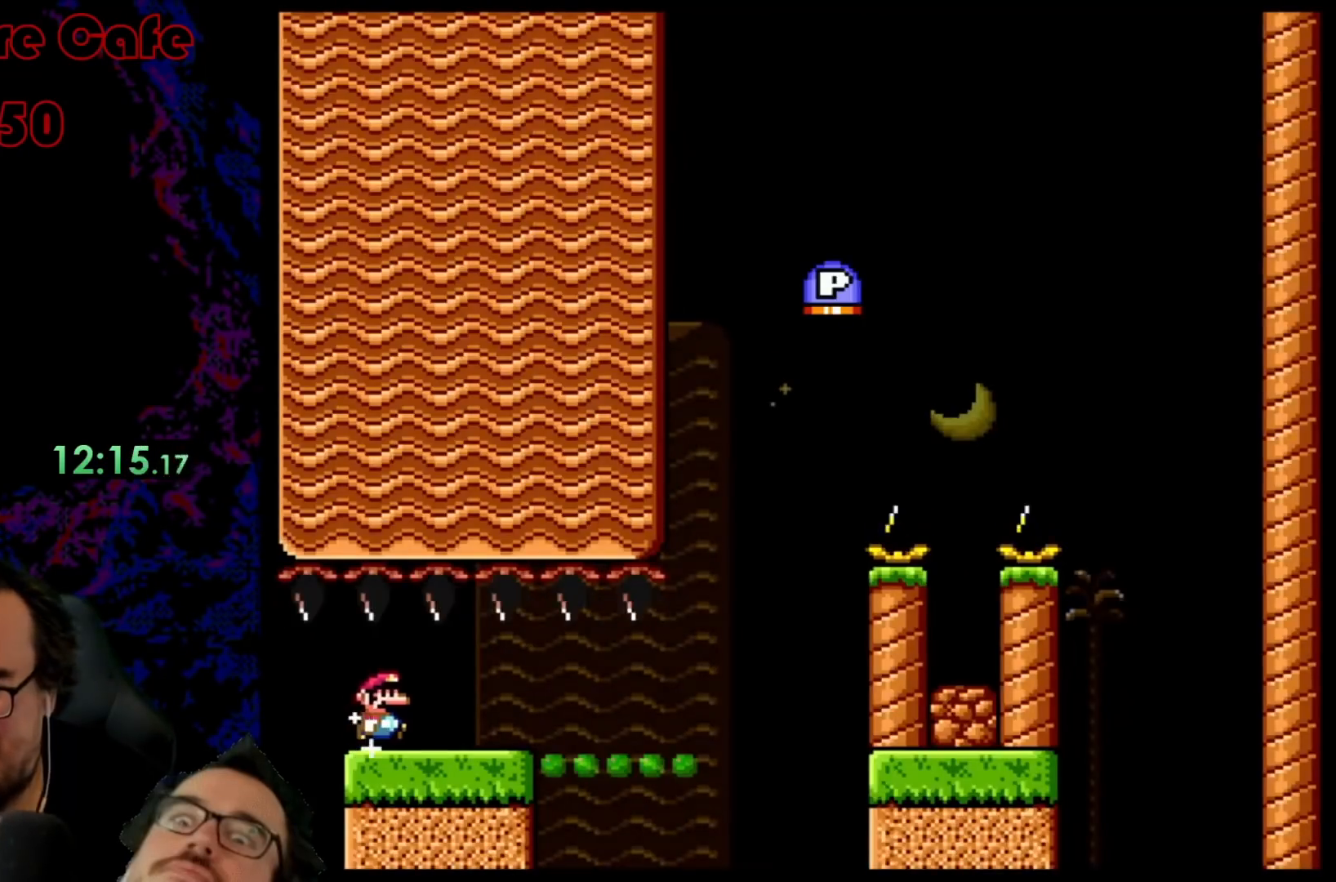
{"buttons": ["Y", "DPAD_RIGHT"], "events": []}
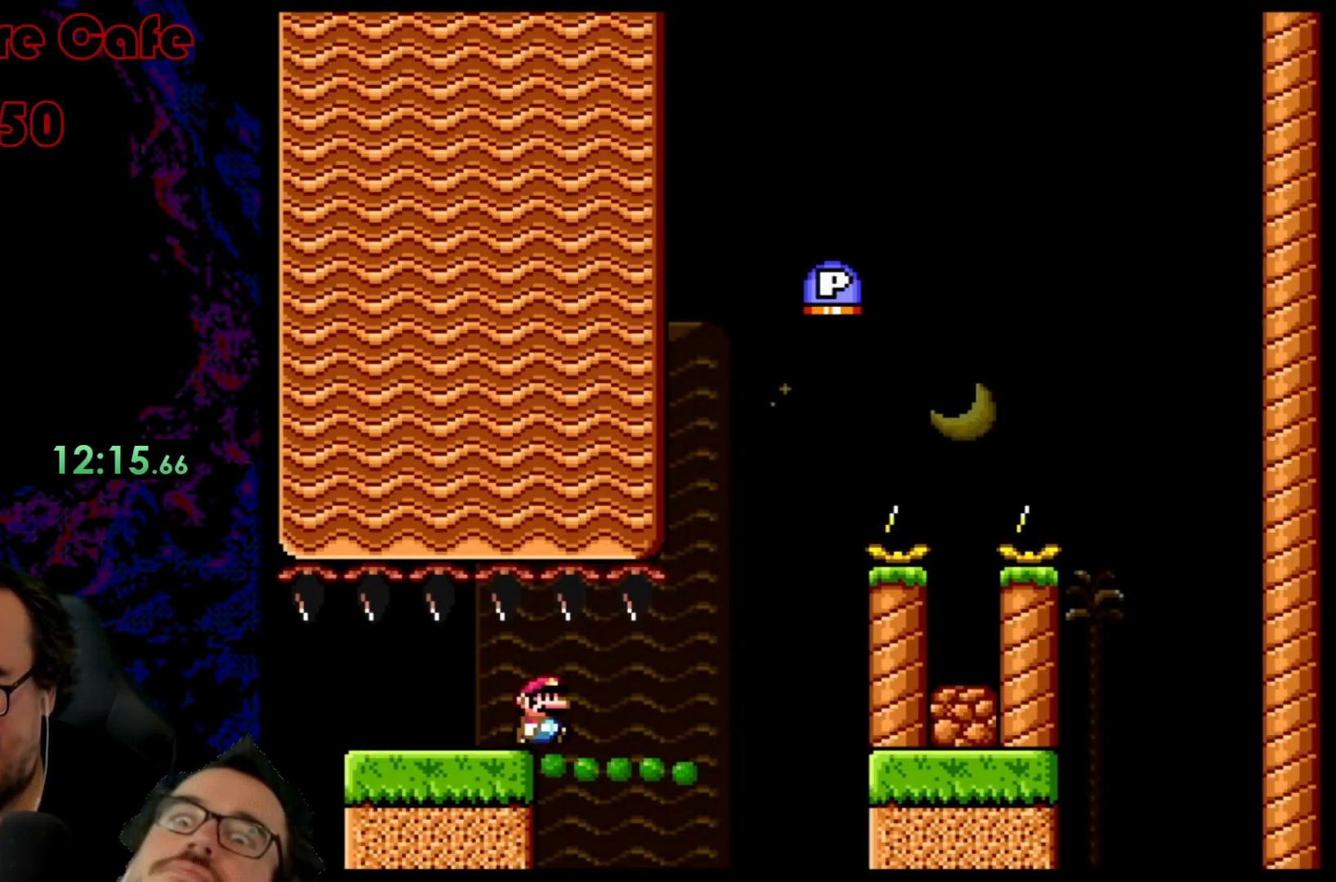
{"buttons": ["Y", "DPAD_RIGHT"], "events": []}
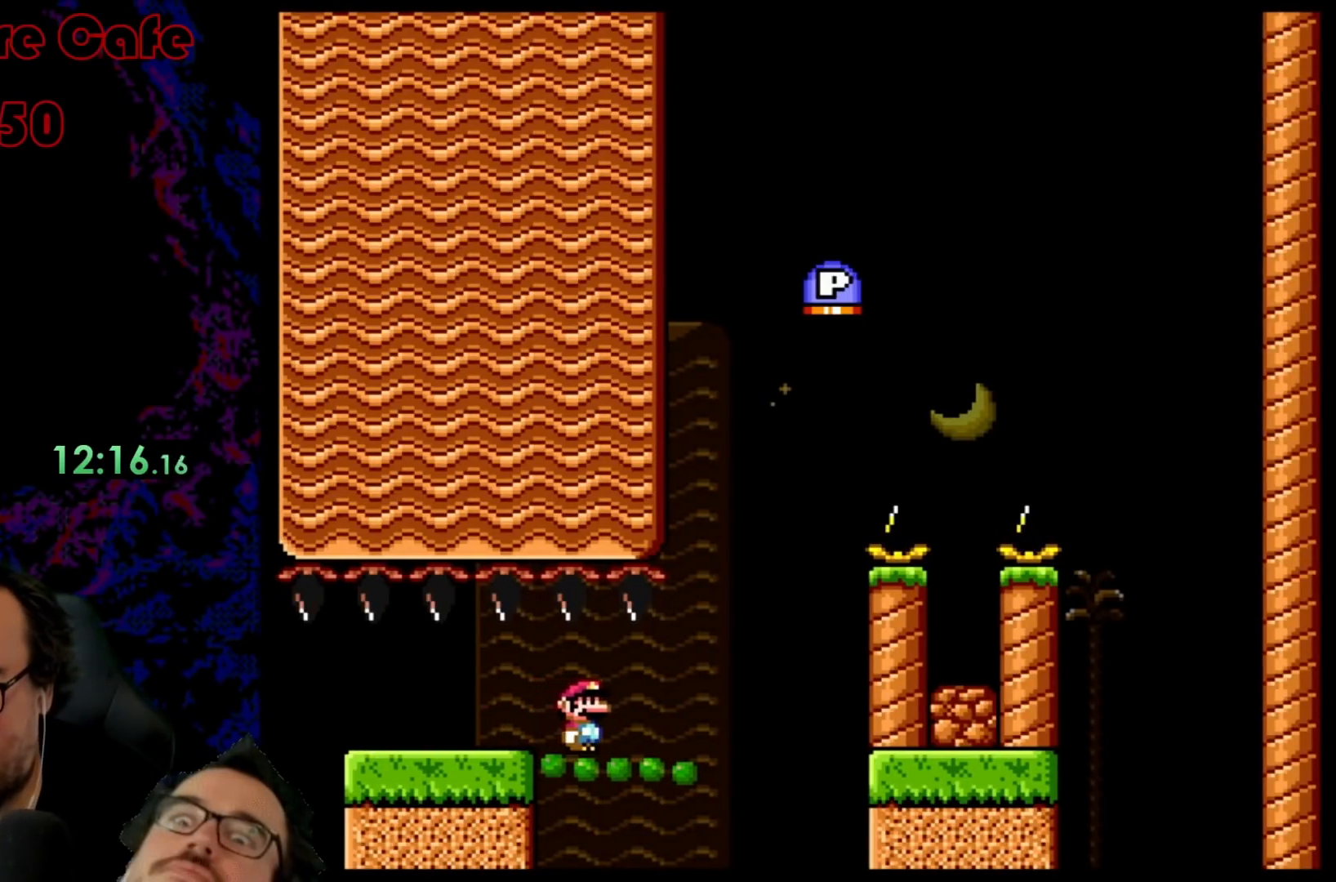
{"buttons": ["Y", "DPAD_RIGHT"], "events": []}